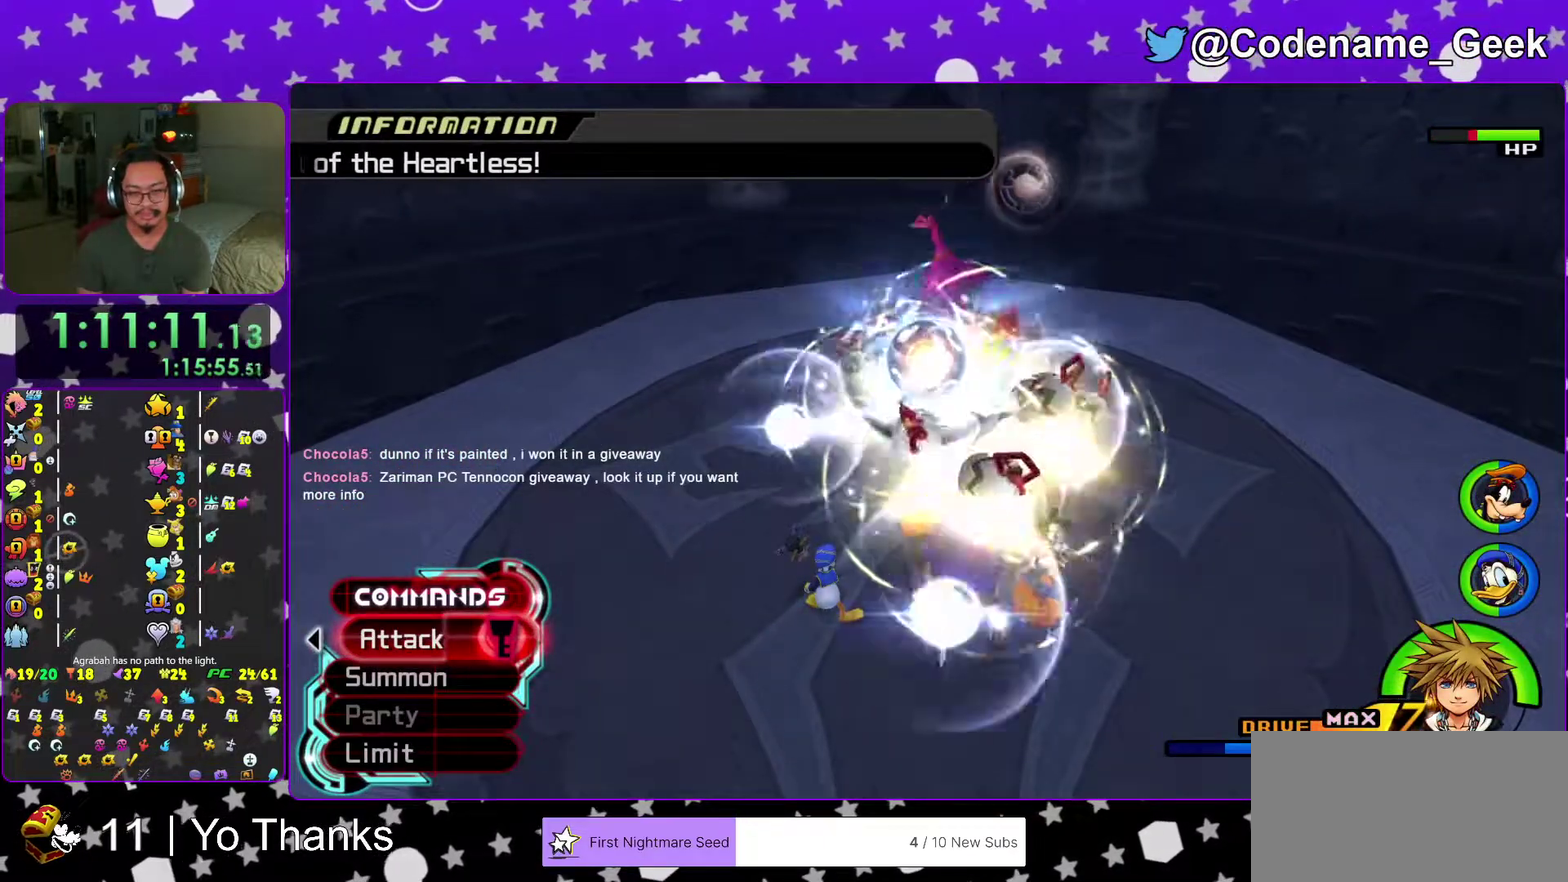
Gameplay with a controller (Nintendo layout); each line is a JSON object with the inputs held at the frame after it (dt_ms = milliseconds from this image to that frame). "events" lists button and stick changes between this image and that frame as [ms after this image, input, new state], when the widget could be followed in between. This overlay highlights the sticks when they move; stick clicks (L3 R3) are not distinguishable. Not read: L3 R3 SELECT START.
{"dt_ms": 500, "buttons": [], "left_stick": "center", "right_stick": "down", "events": [[16, "A", "down"], [250, "right_stick", "right"], [383, "right_stick", "down"], [434, "A", "up"]]}
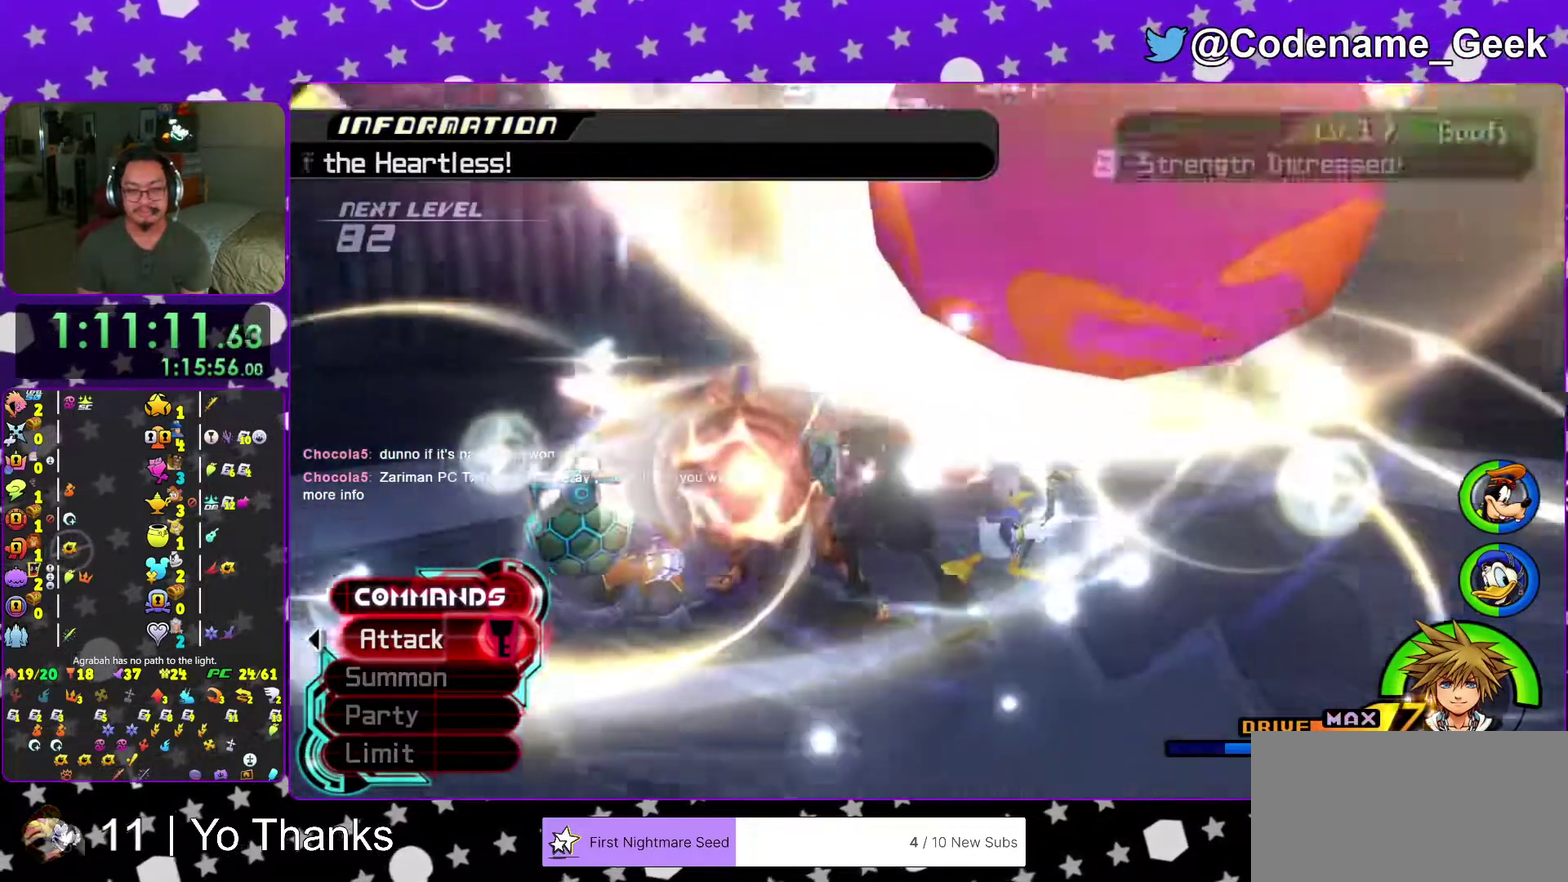
{"dt_ms": 501, "buttons": [], "left_stick": "center", "right_stick": "center"}
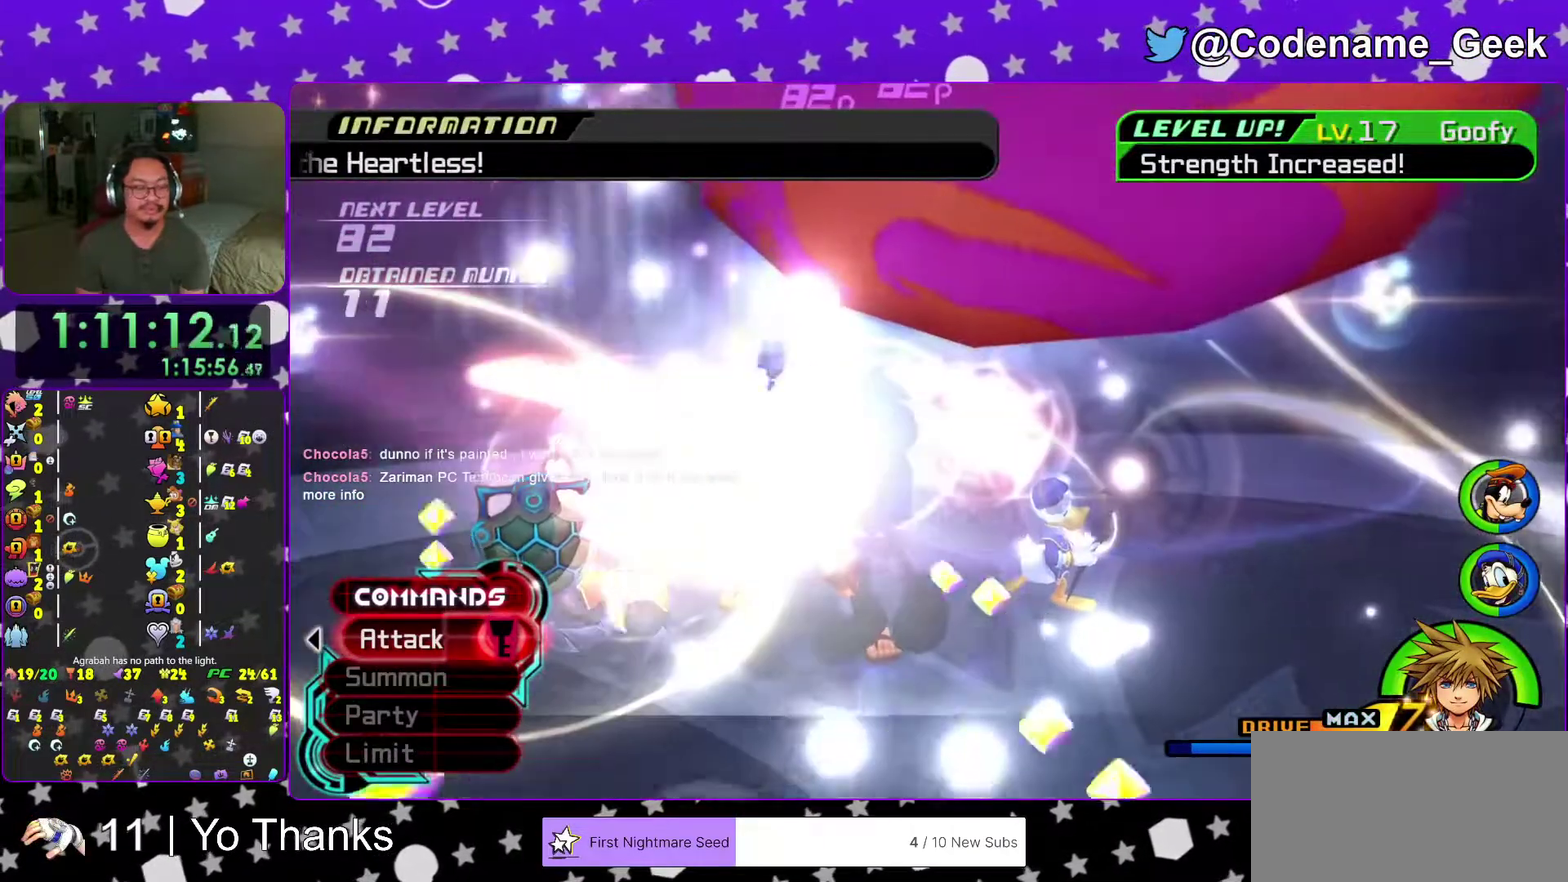
{"dt_ms": 500, "buttons": ["A"], "left_stick": "center", "right_stick": "center", "events": [[33, "A", "down"], [100, "B", "down"], [167, "A", "up"], [217, "A", "down"], [417, "A", "up"], [500, "A", "down"], [500, "B", "up"]]}
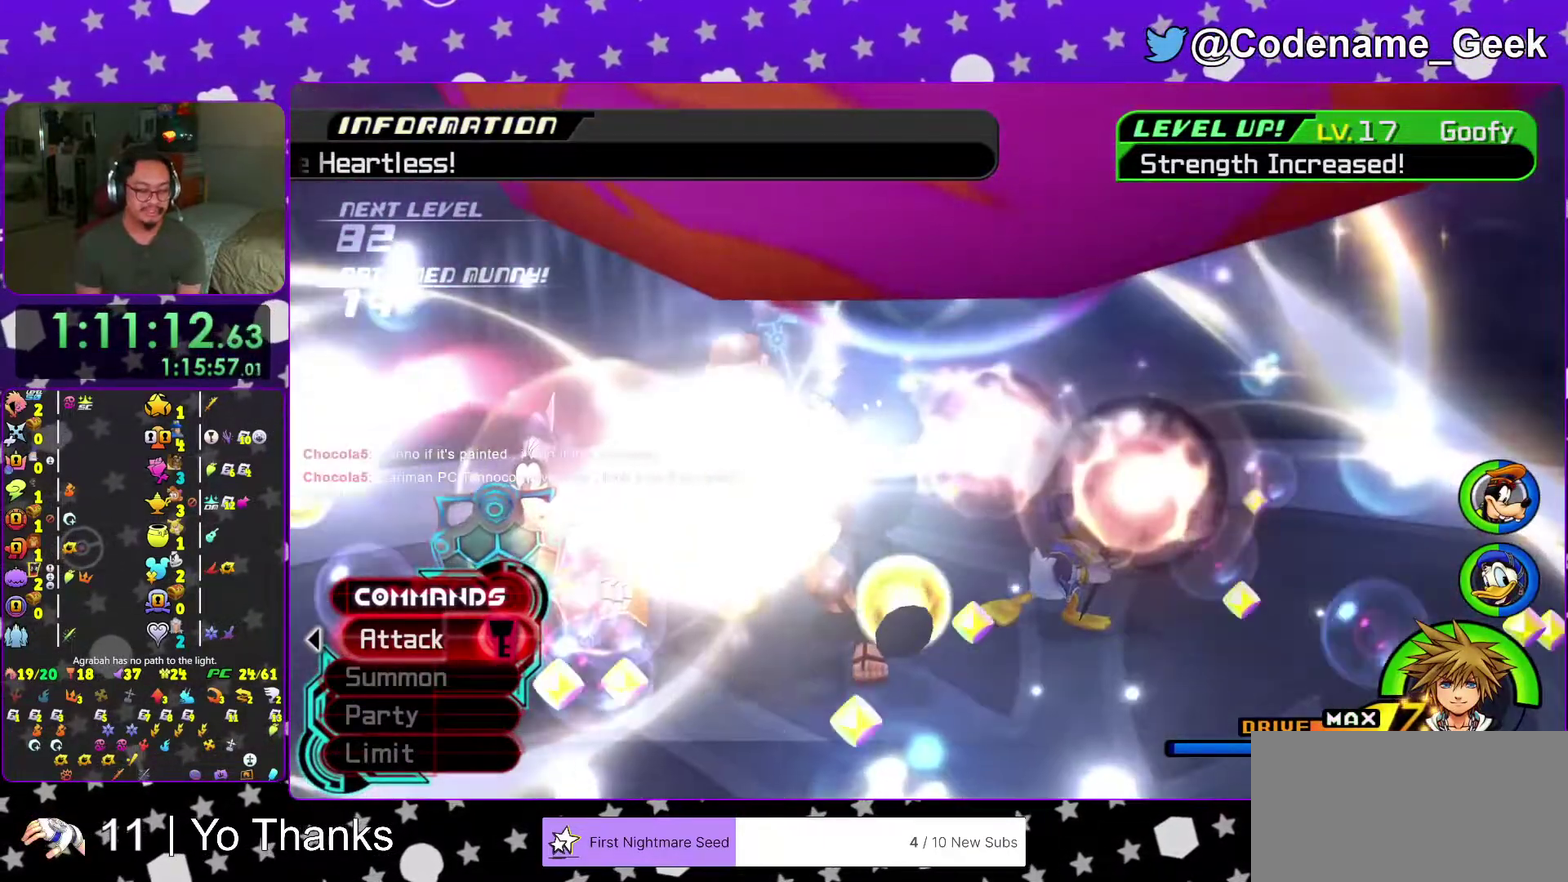
{"dt_ms": 501, "buttons": [], "left_stick": "center", "right_stick": "center", "events": [[50, "A", "up"], [50, "B", "down"], [117, "A", "down"], [117, "B", "up"], [184, "A", "up"], [184, "B", "down"], [234, "B", "up"], [317, "B", "down"], [367, "B", "up"]]}
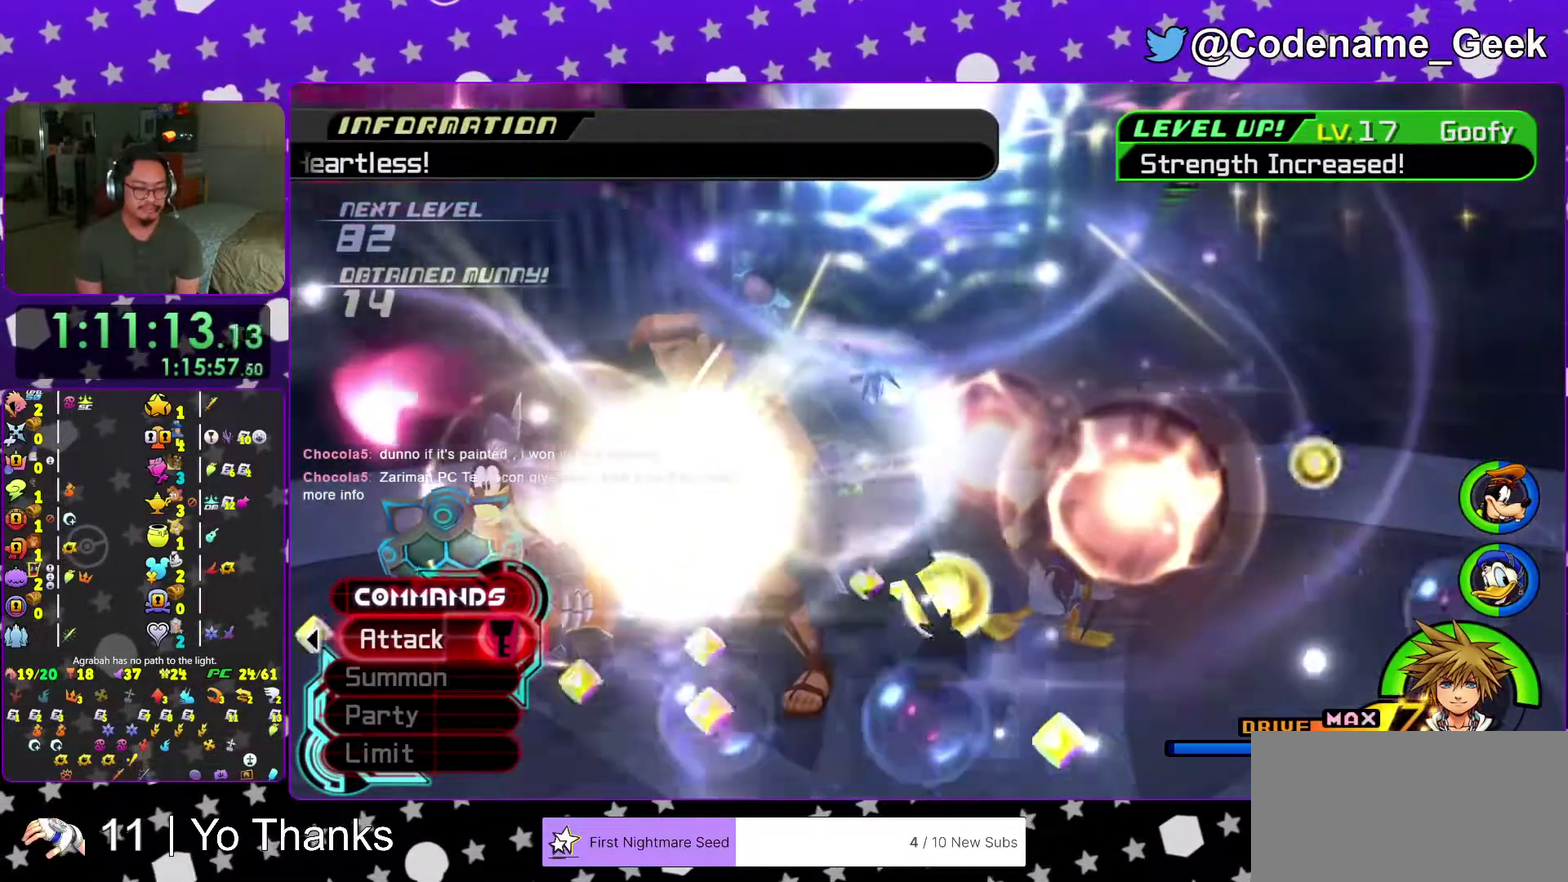
{"dt_ms": 500, "buttons": ["B"], "left_stick": "center", "right_stick": "center", "events": [[33, "A", "down"], [83, "A", "up"], [83, "B", "down"], [133, "B", "up"], [150, "A", "down"], [217, "B", "down"], [233, "A", "up"], [300, "A", "down"], [350, "A", "up"]]}
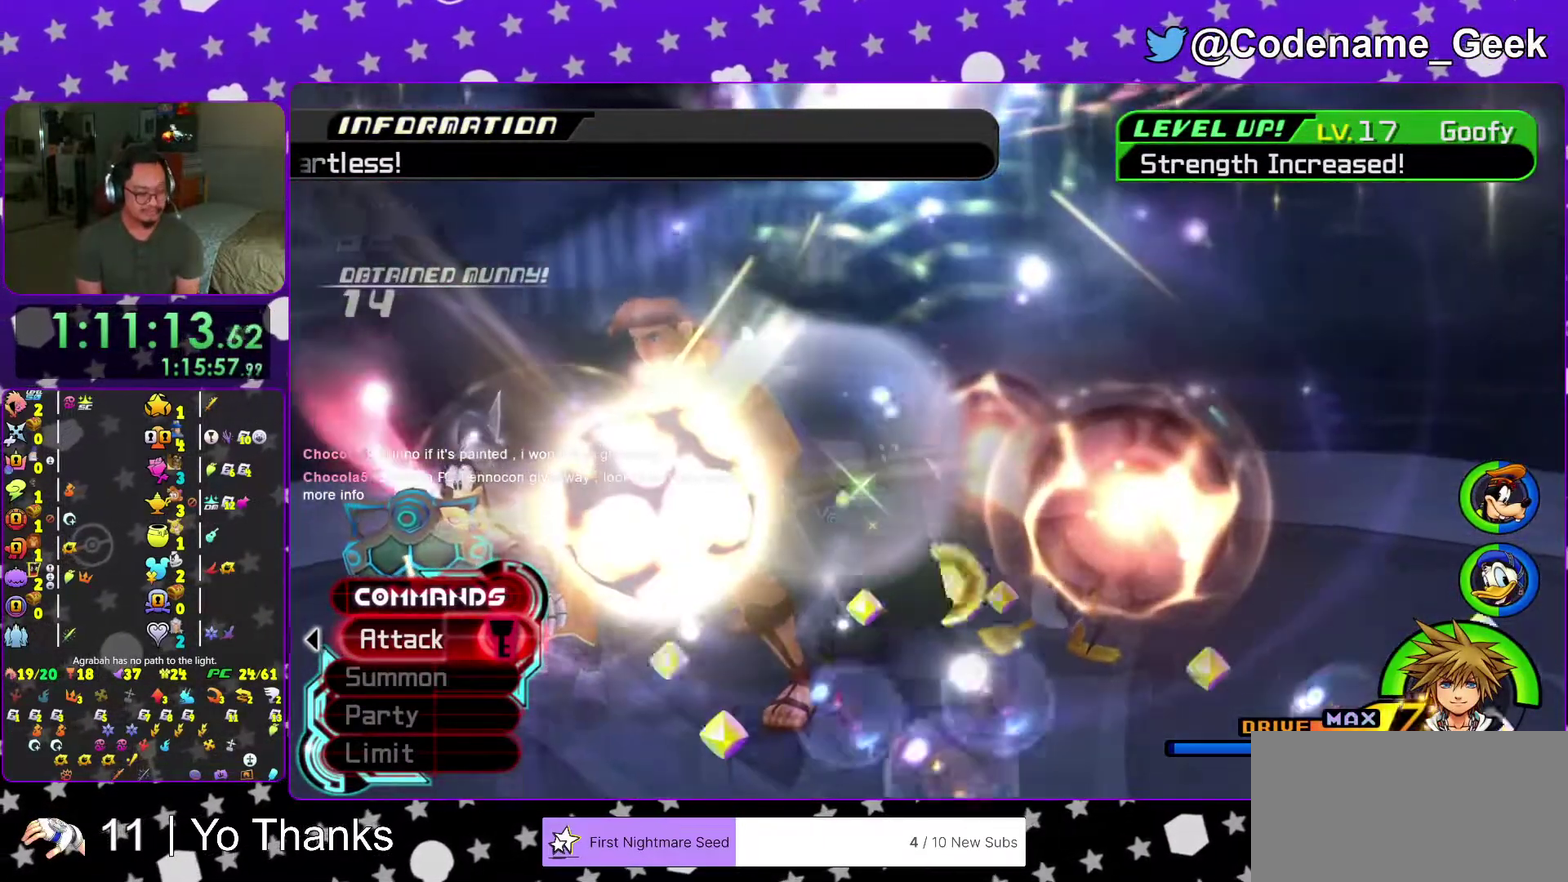
{"dt_ms": 501, "buttons": [], "left_stick": "center", "right_stick": "down-right"}
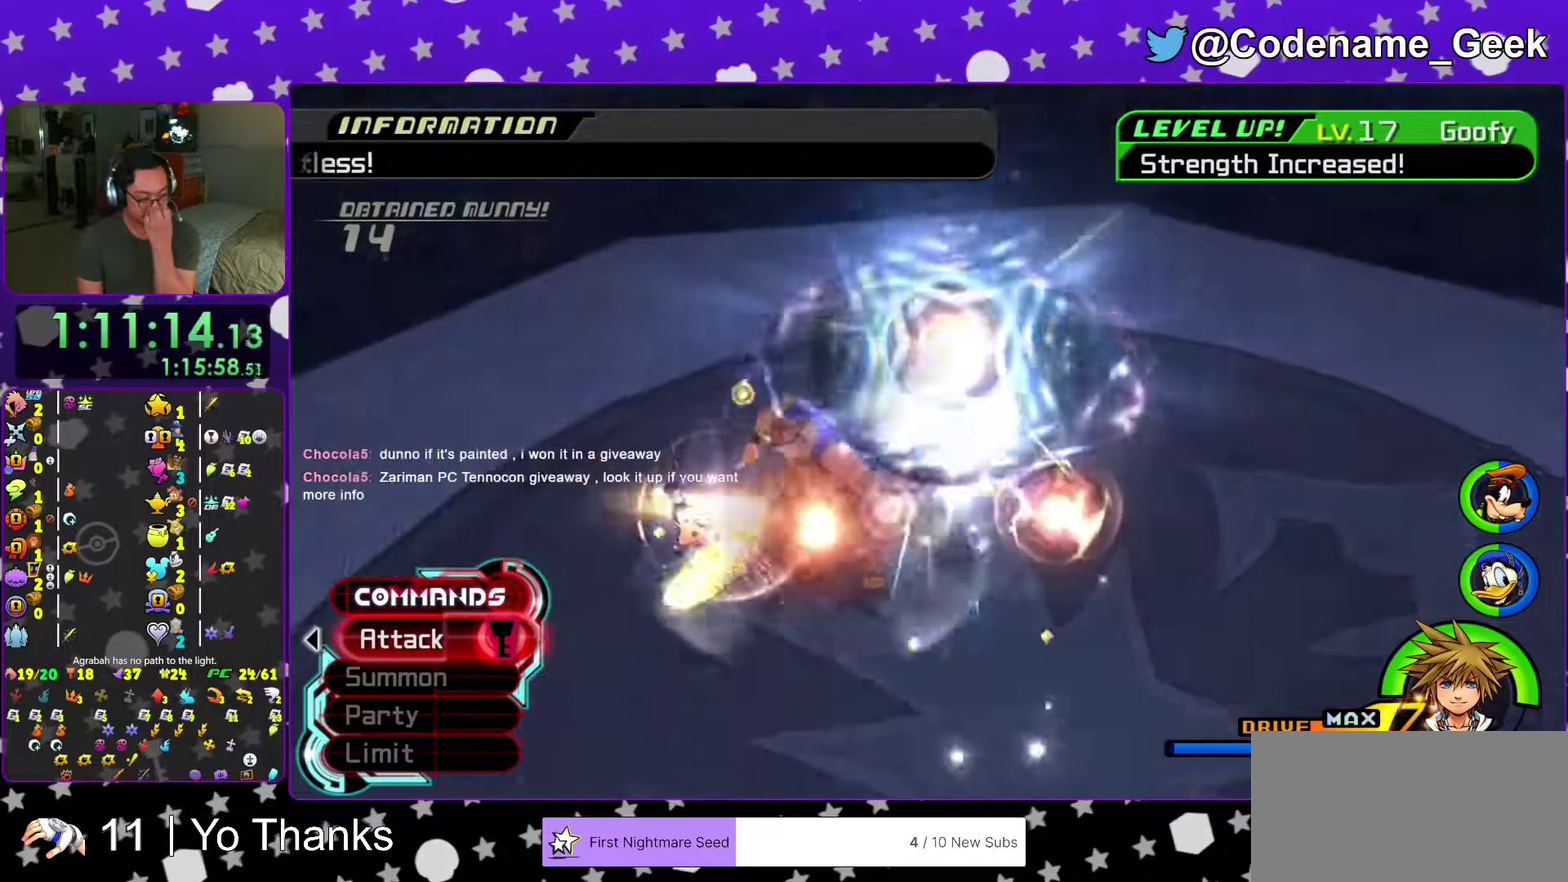
{"dt_ms": 500, "buttons": ["A"], "left_stick": "center", "right_stick": "center"}
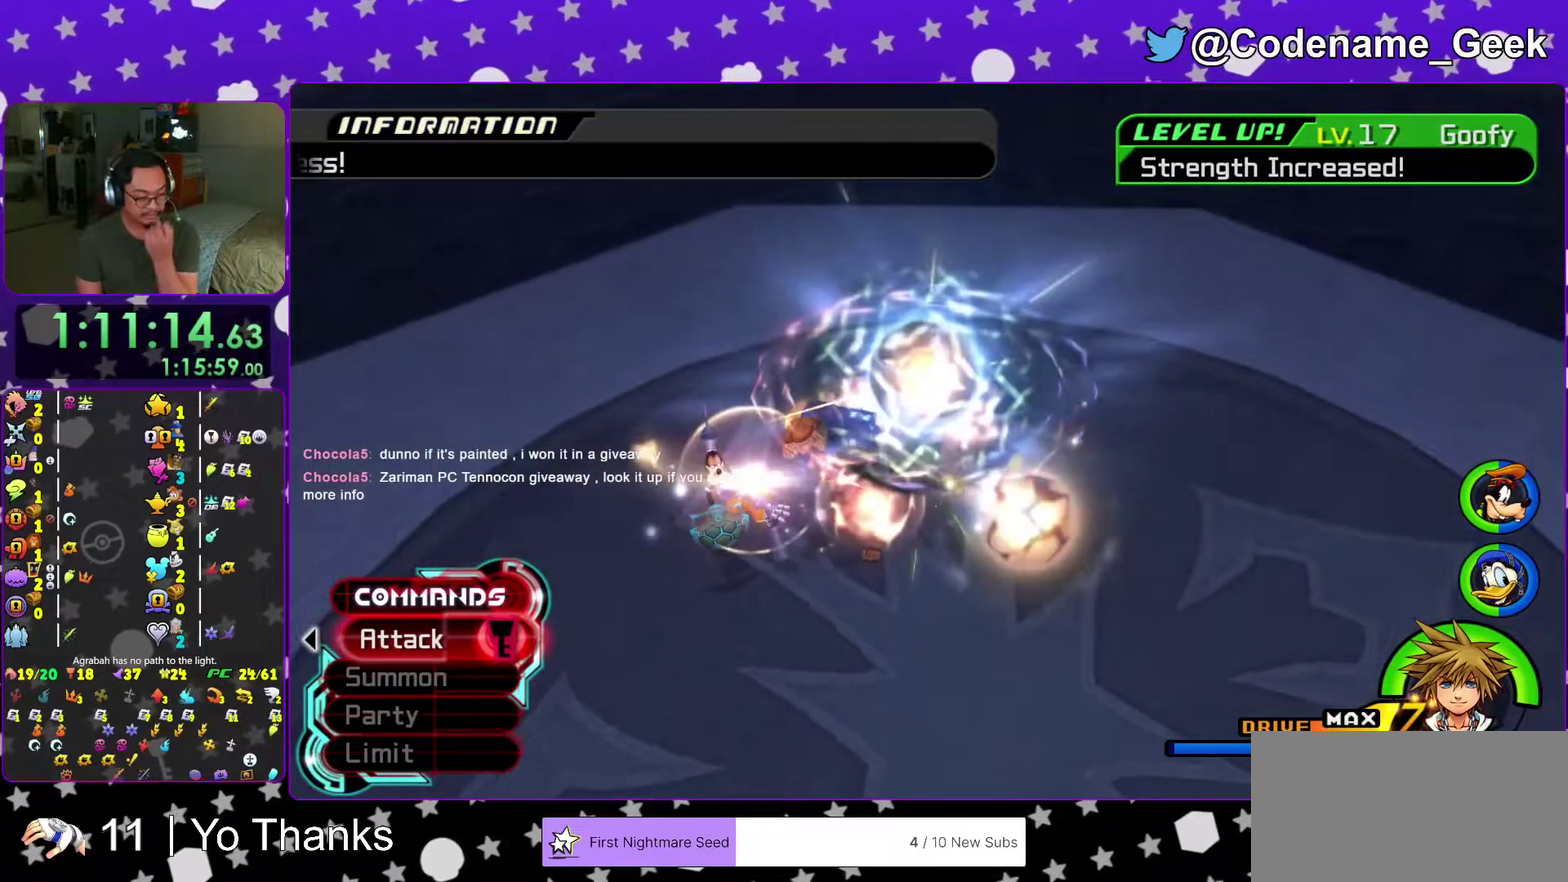
{"dt_ms": 501, "buttons": [], "left_stick": "center", "right_stick": "center"}
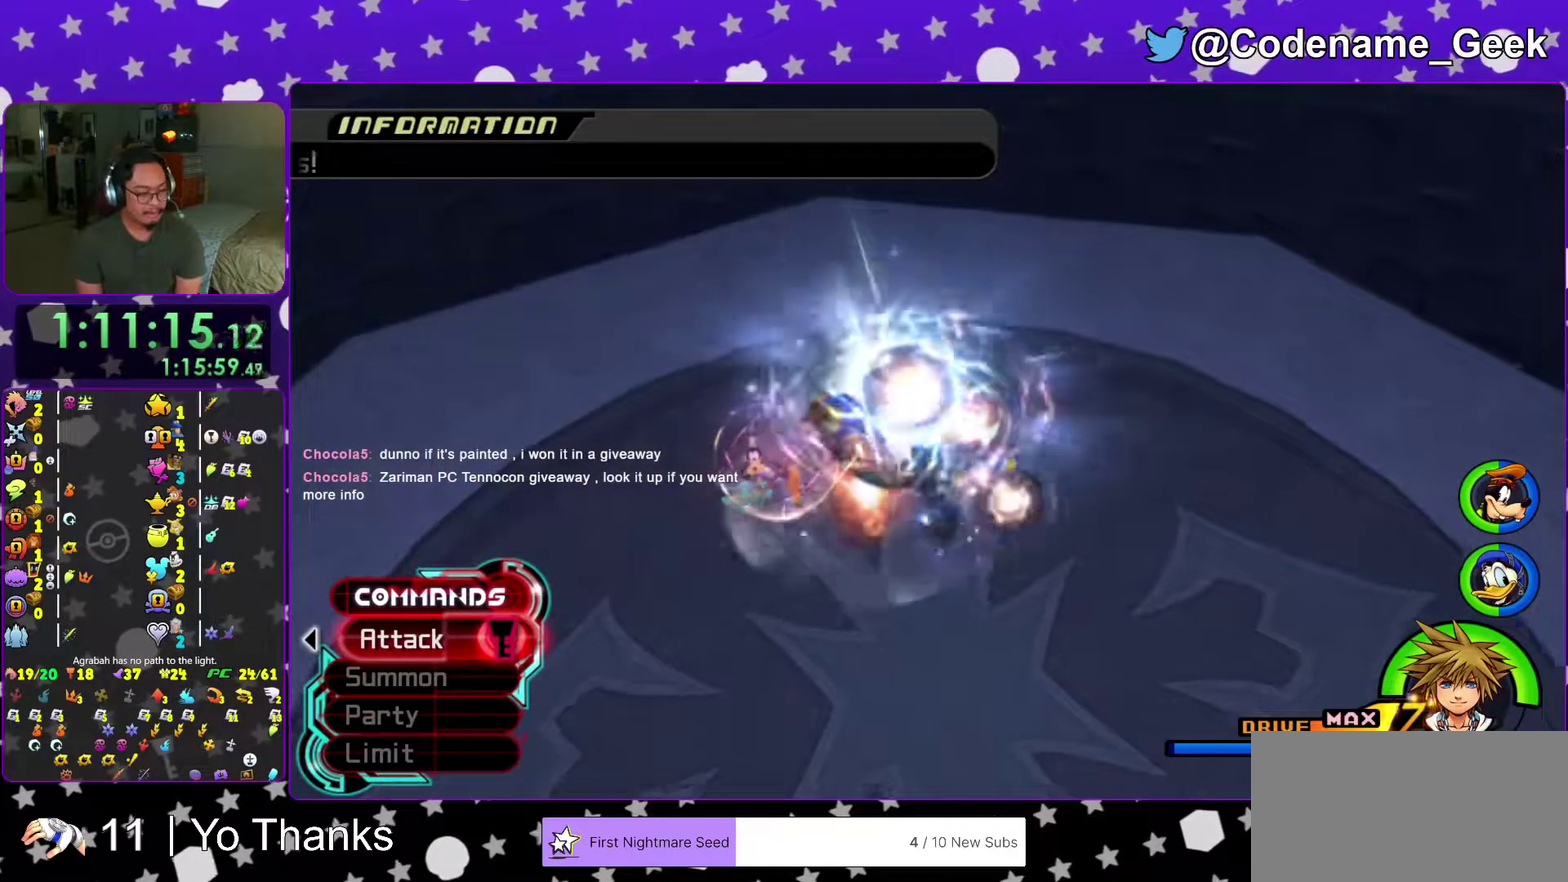
{"dt_ms": 500, "buttons": ["B"], "left_stick": "center", "right_stick": "center"}
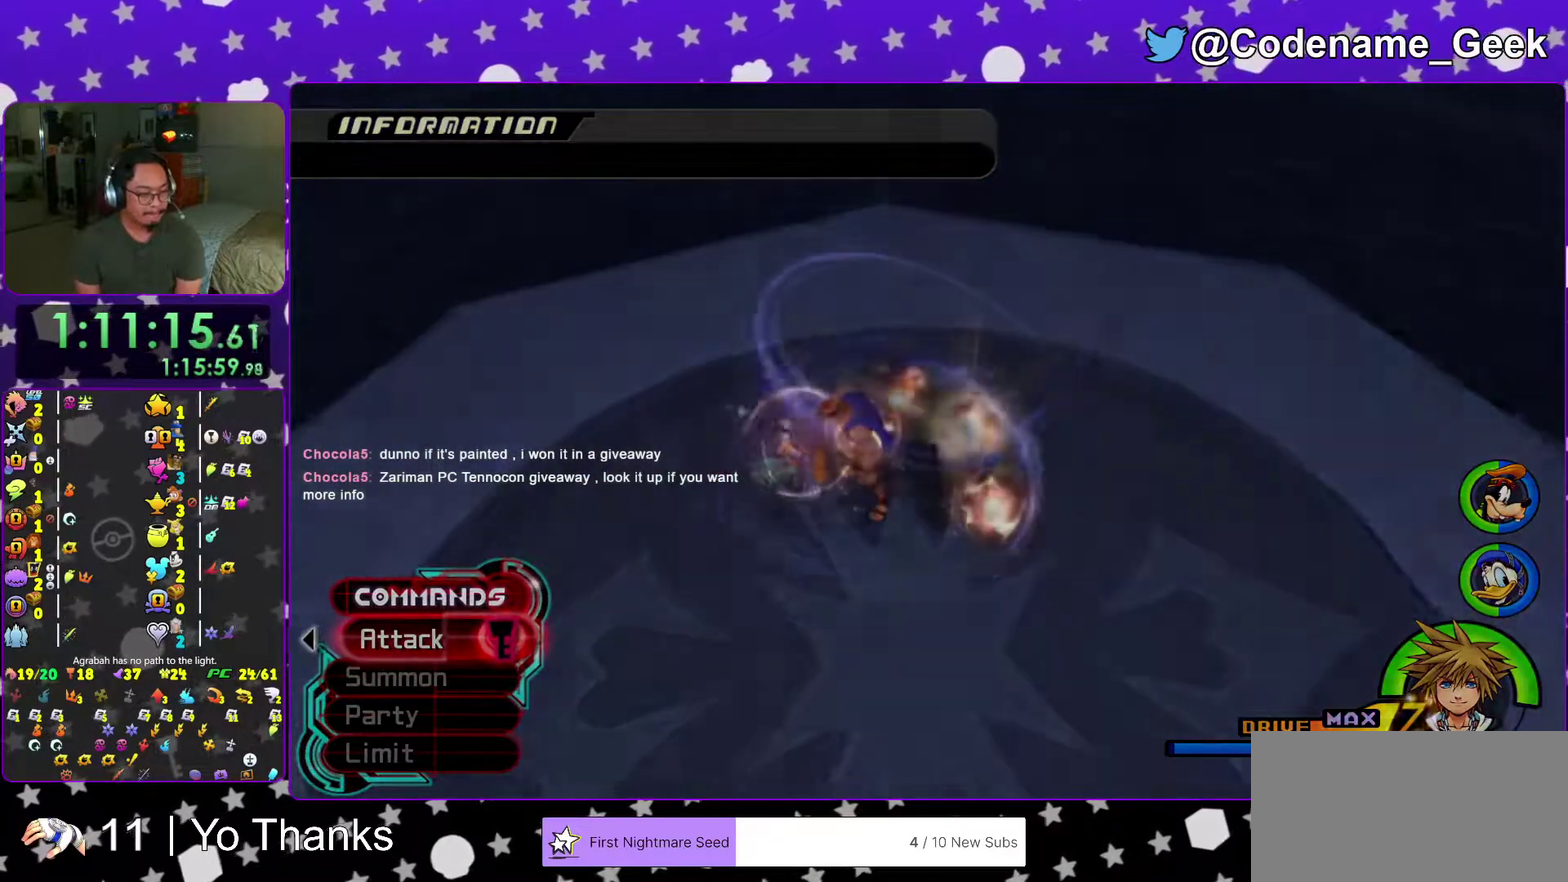
{"dt_ms": 401, "buttons": ["B"], "left_stick": "center", "right_stick": "center"}
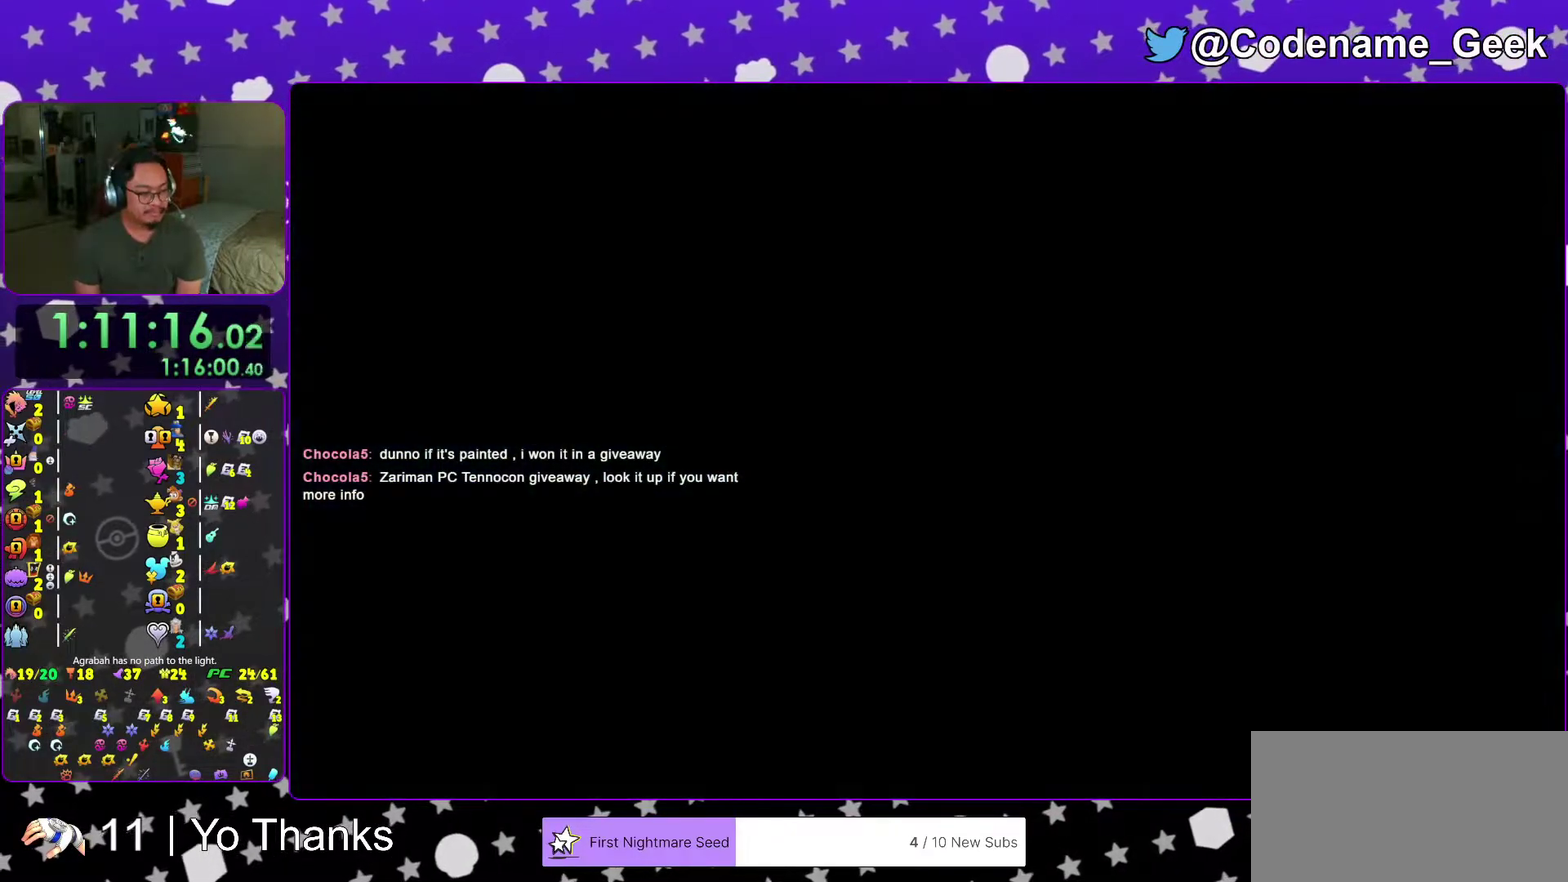
{"dt_ms": 600, "buttons": [], "left_stick": "center", "right_stick": "center", "events": [[33, "B", "up"], [116, "B", "down"], [217, "B", "up"], [300, "B", "down"], [383, "B", "up"], [467, "B", "down"], [567, "B", "up"]]}
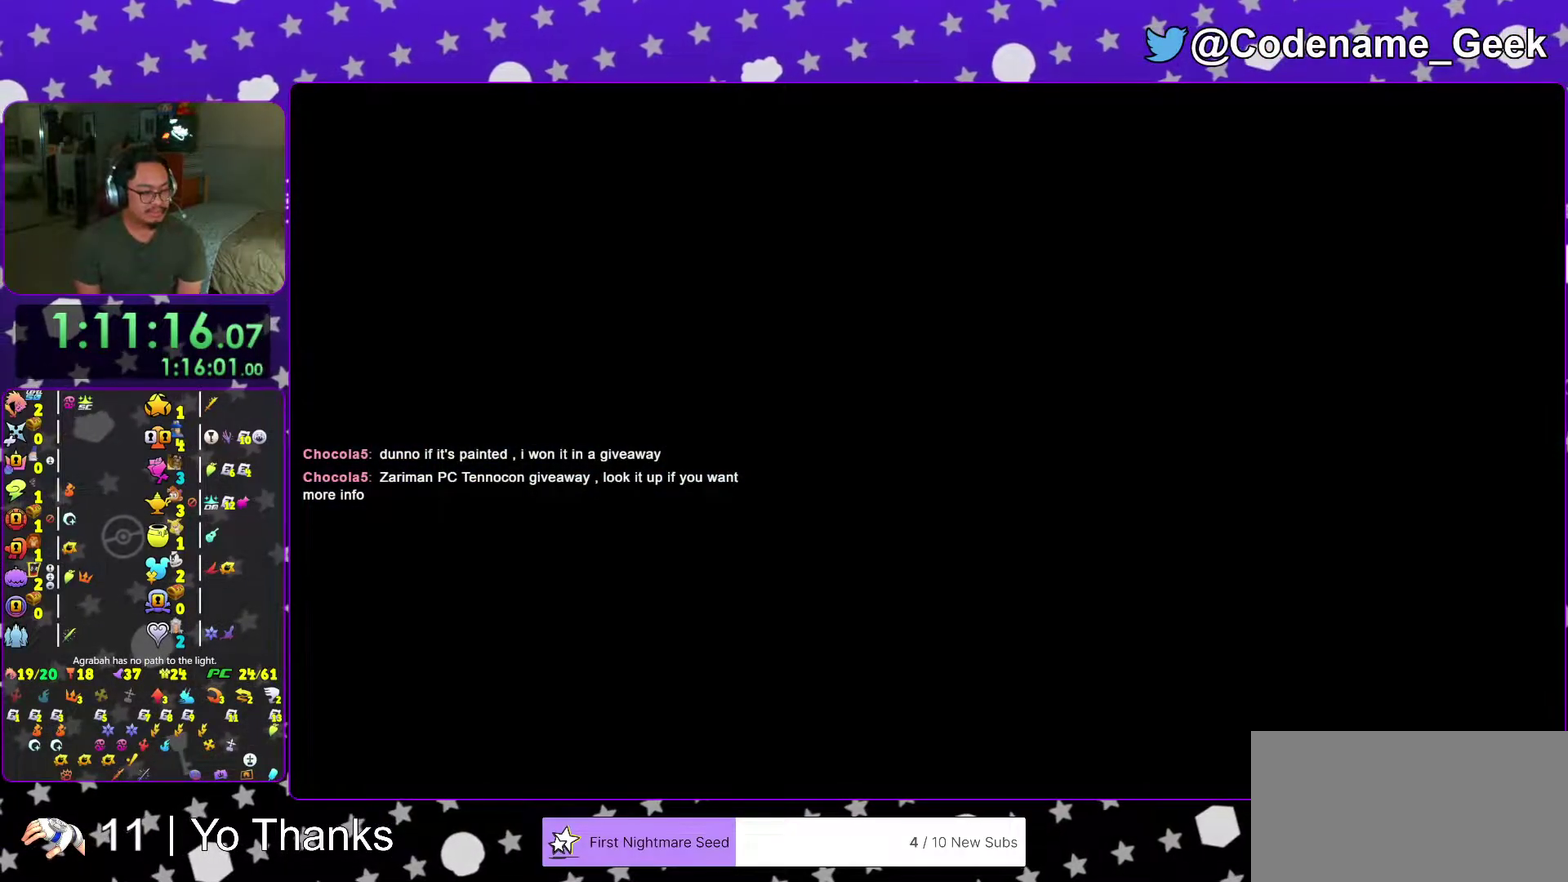
{"dt_ms": 401, "buttons": [], "left_stick": "center", "right_stick": "center", "events": [[84, "B", "down"], [167, "B", "up"], [267, "B", "down"], [351, "B", "up"]]}
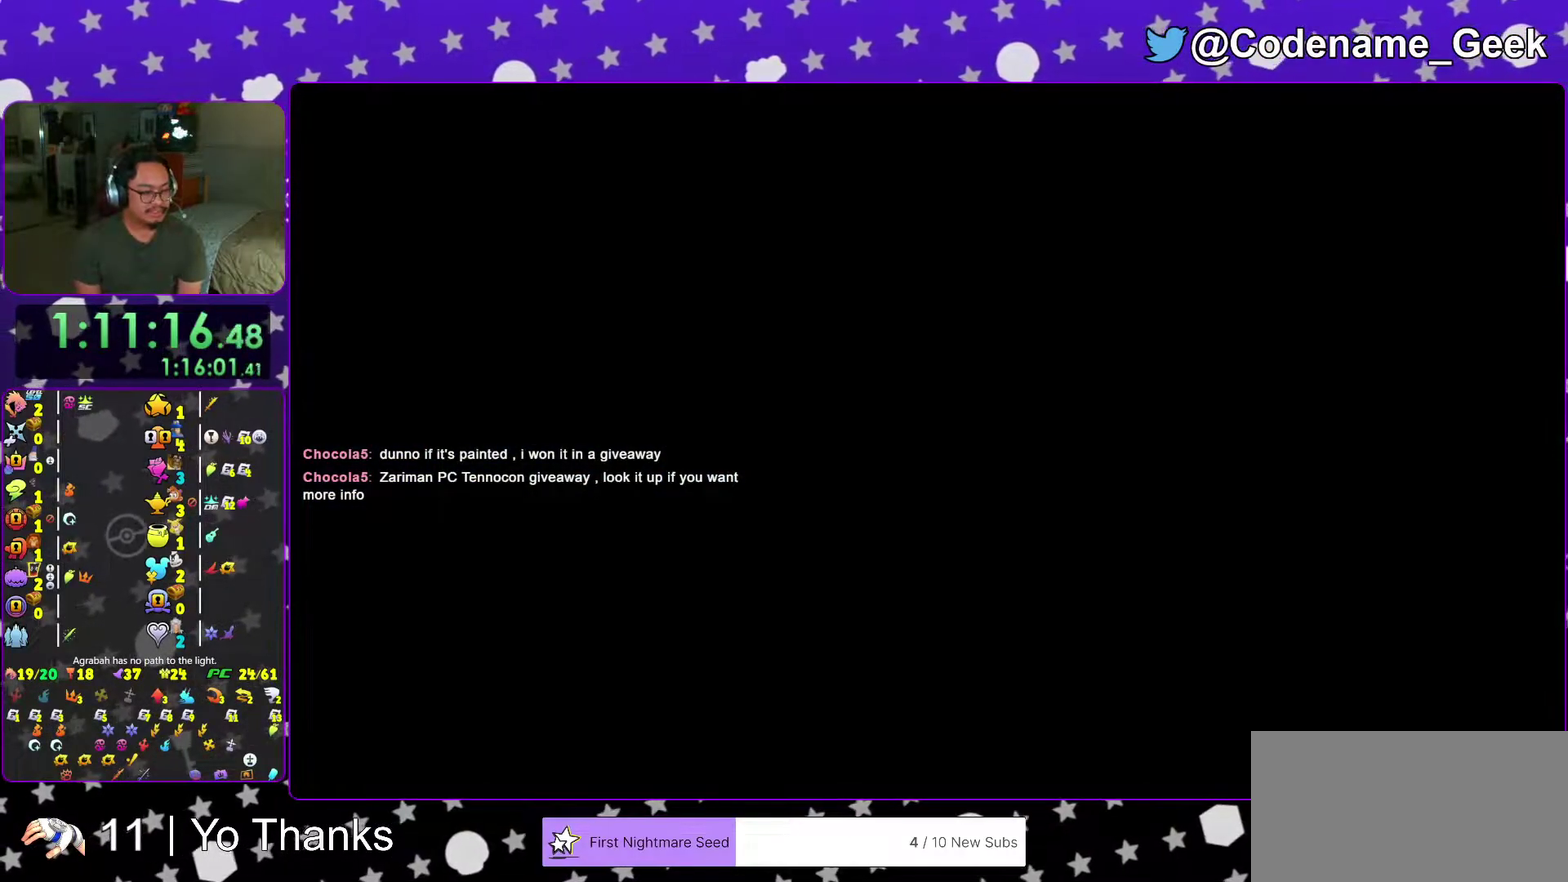
{"dt_ms": 600, "buttons": ["B"], "left_stick": "center", "right_stick": "center", "events": [[33, "B", "down"], [100, "B", "up"], [200, "B", "down"], [283, "B", "up"], [367, "B", "down"], [417, "right_stick", "down-right"], [467, "B", "up"], [534, "B", "down"], [534, "right_stick", "center"]]}
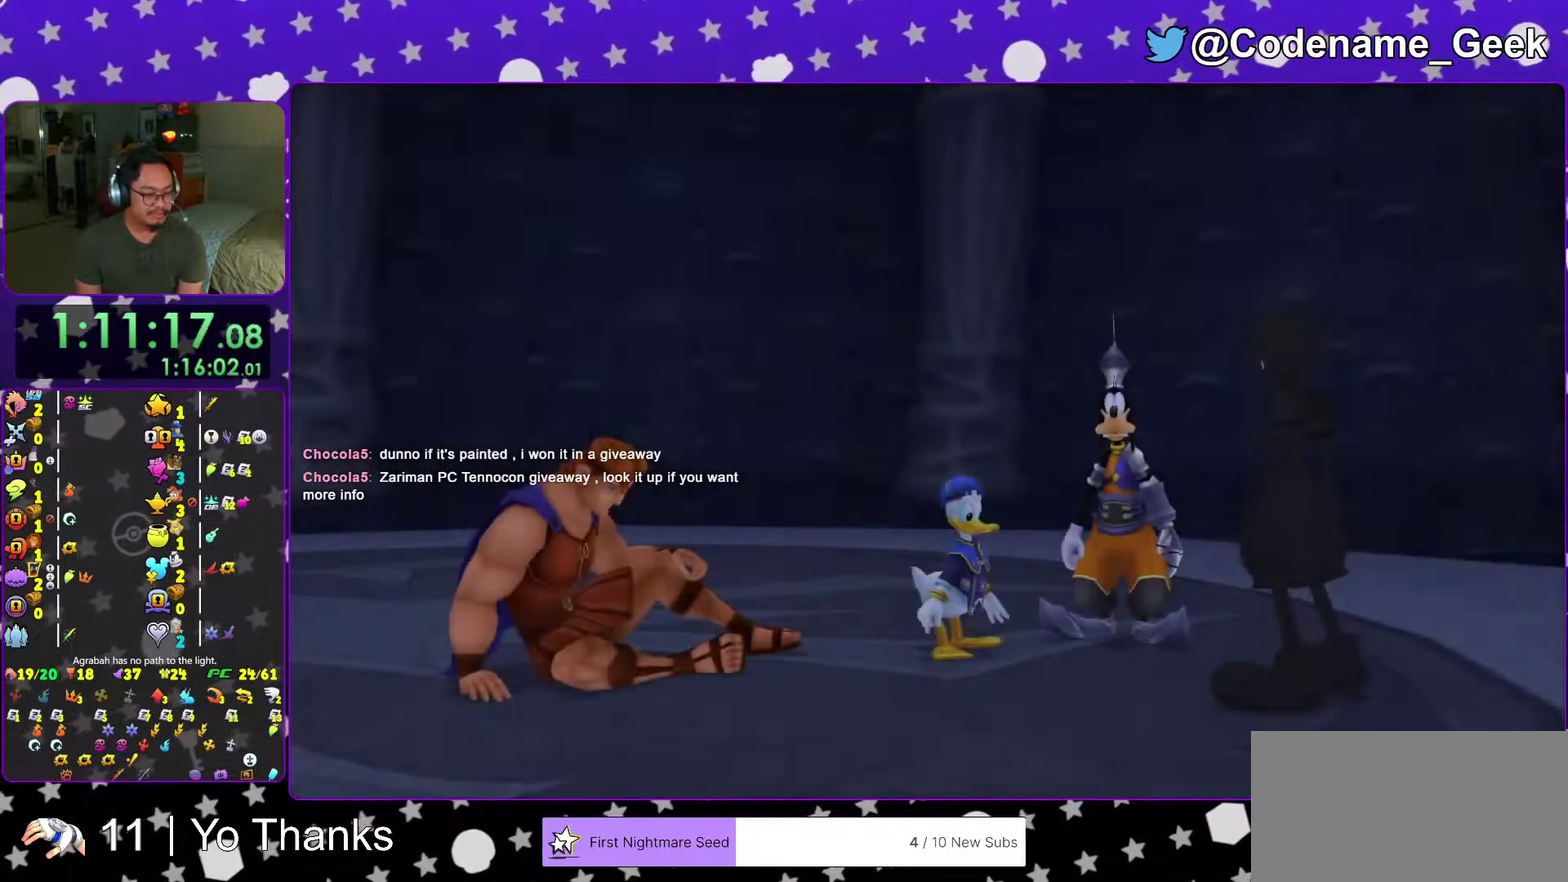
{"dt_ms": 401, "buttons": [], "left_stick": "center", "right_stick": "center", "events": [[34, "B", "up"]]}
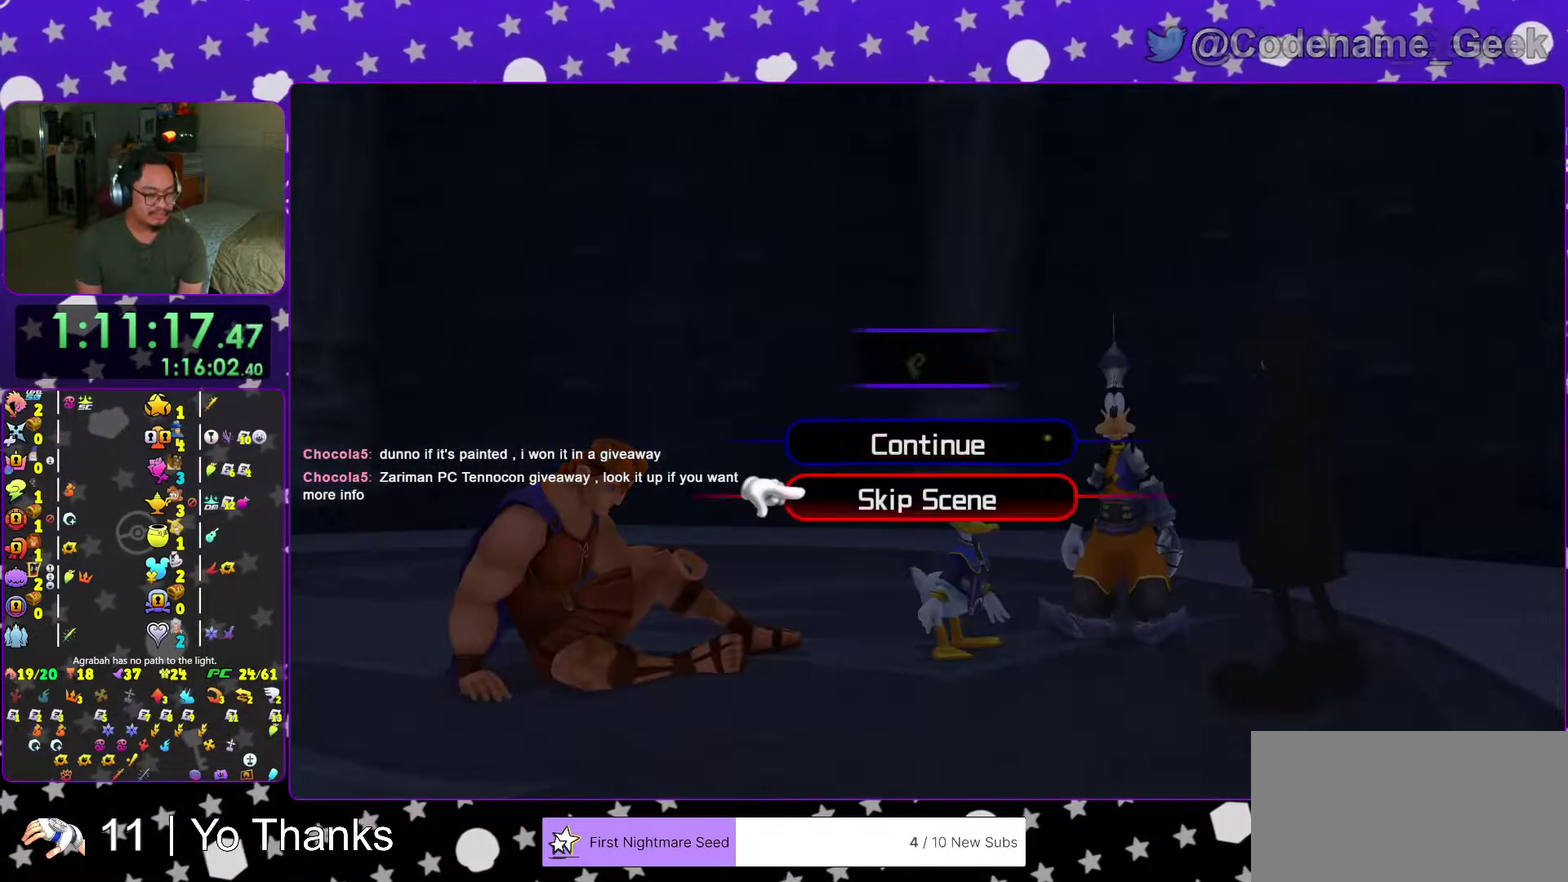
{"dt_ms": 600, "buttons": [], "left_stick": "up", "right_stick": "center", "events": [[33, "A", "down"], [150, "A", "up"], [217, "A", "down"], [283, "left_stick", "up"], [350, "A", "up"]]}
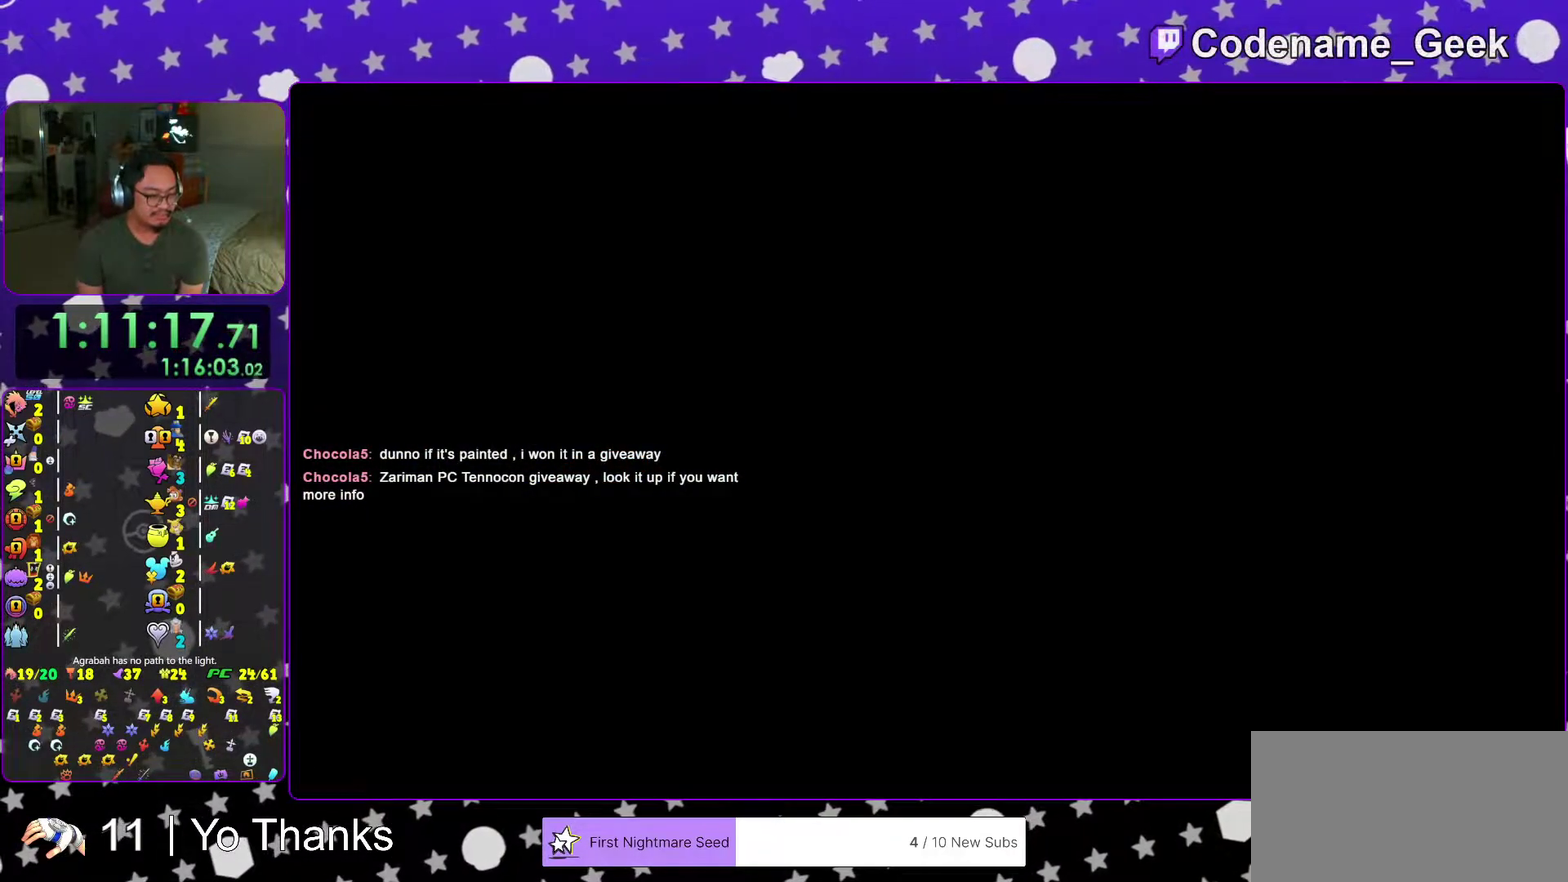
{"dt_ms": 501, "buttons": [], "left_stick": "up", "right_stick": "center", "events": [[200, "B", "down"], [317, "B", "up"], [401, "B", "down"], [501, "B", "up"]]}
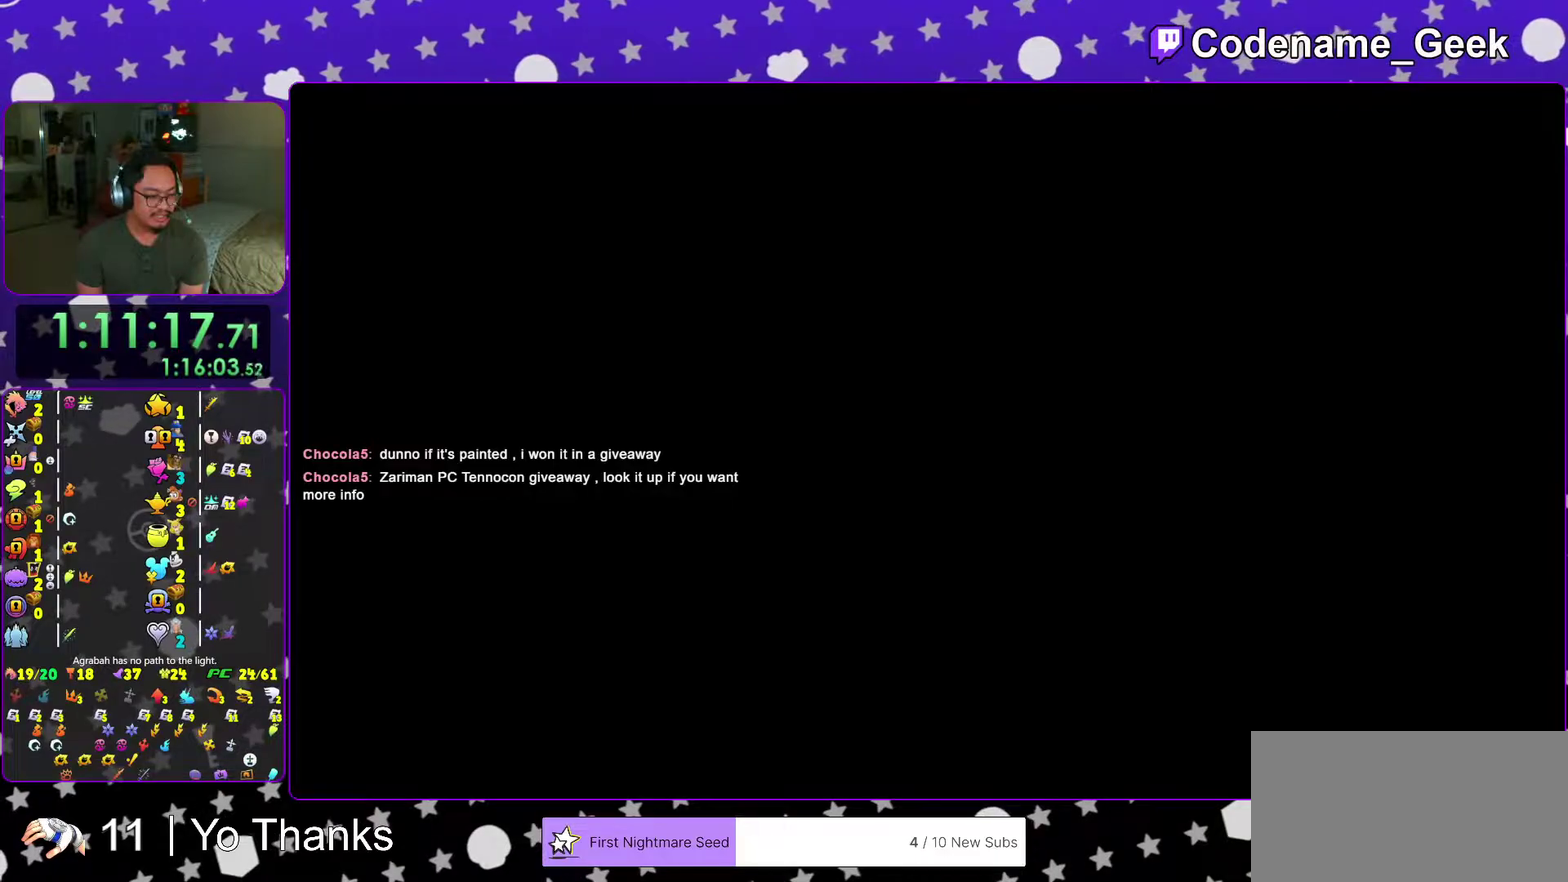
{"dt_ms": 500, "buttons": ["B"], "left_stick": "up", "right_stick": "center", "events": [[83, "B", "down"], [183, "B", "up"], [267, "B", "down"], [367, "B", "up"], [450, "B", "down"]]}
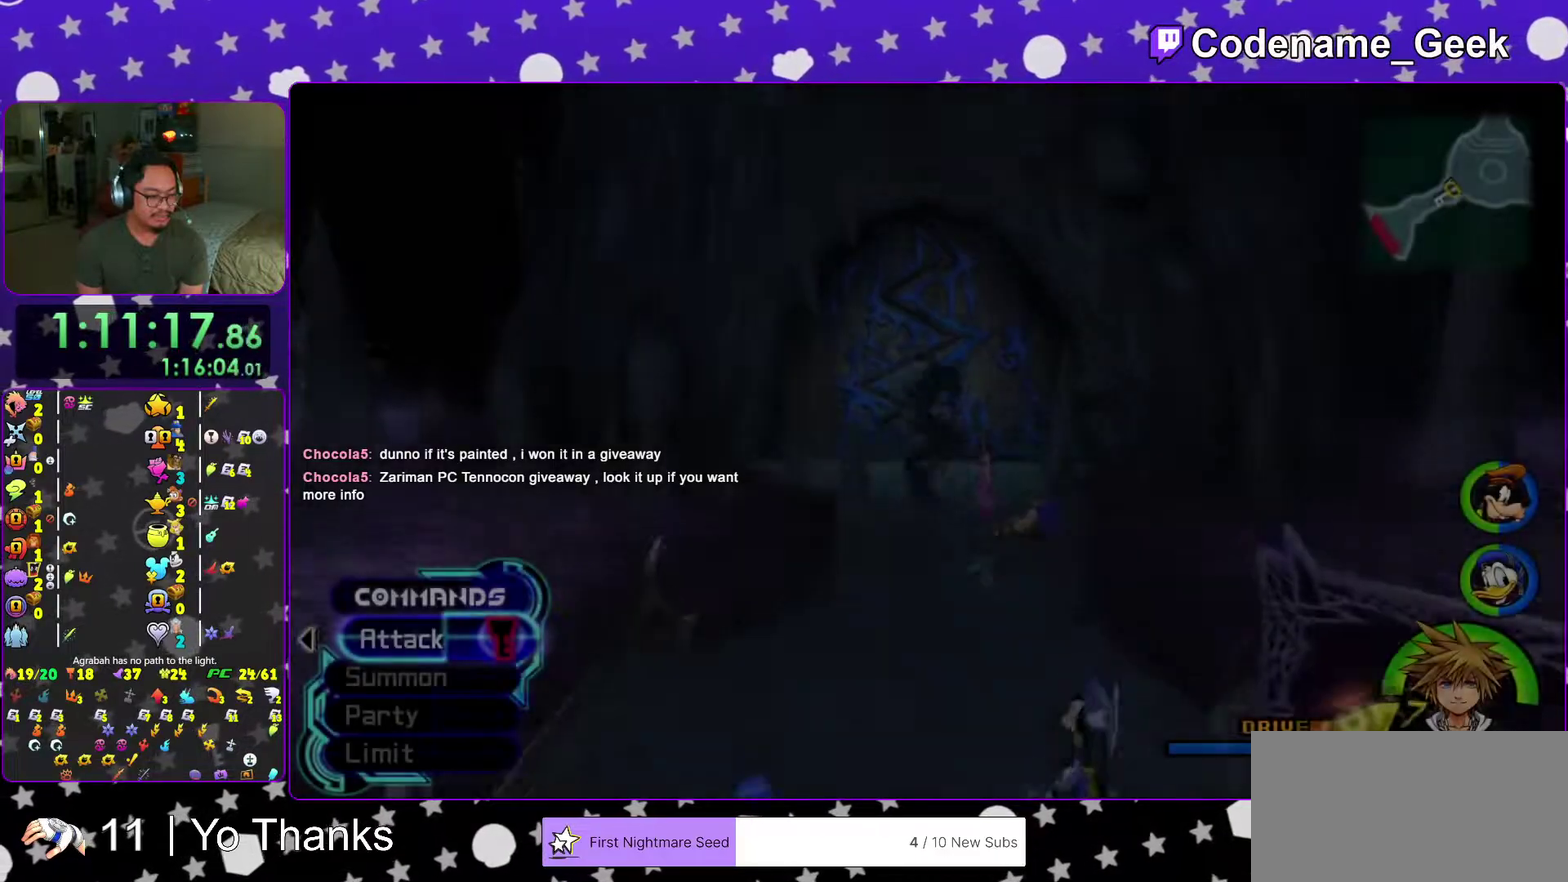
{"dt_ms": 501, "buttons": ["Y"], "left_stick": "up", "right_stick": "center", "events": [[67, "B", "up"], [134, "B", "down"], [251, "B", "up"], [301, "Y", "down"]]}
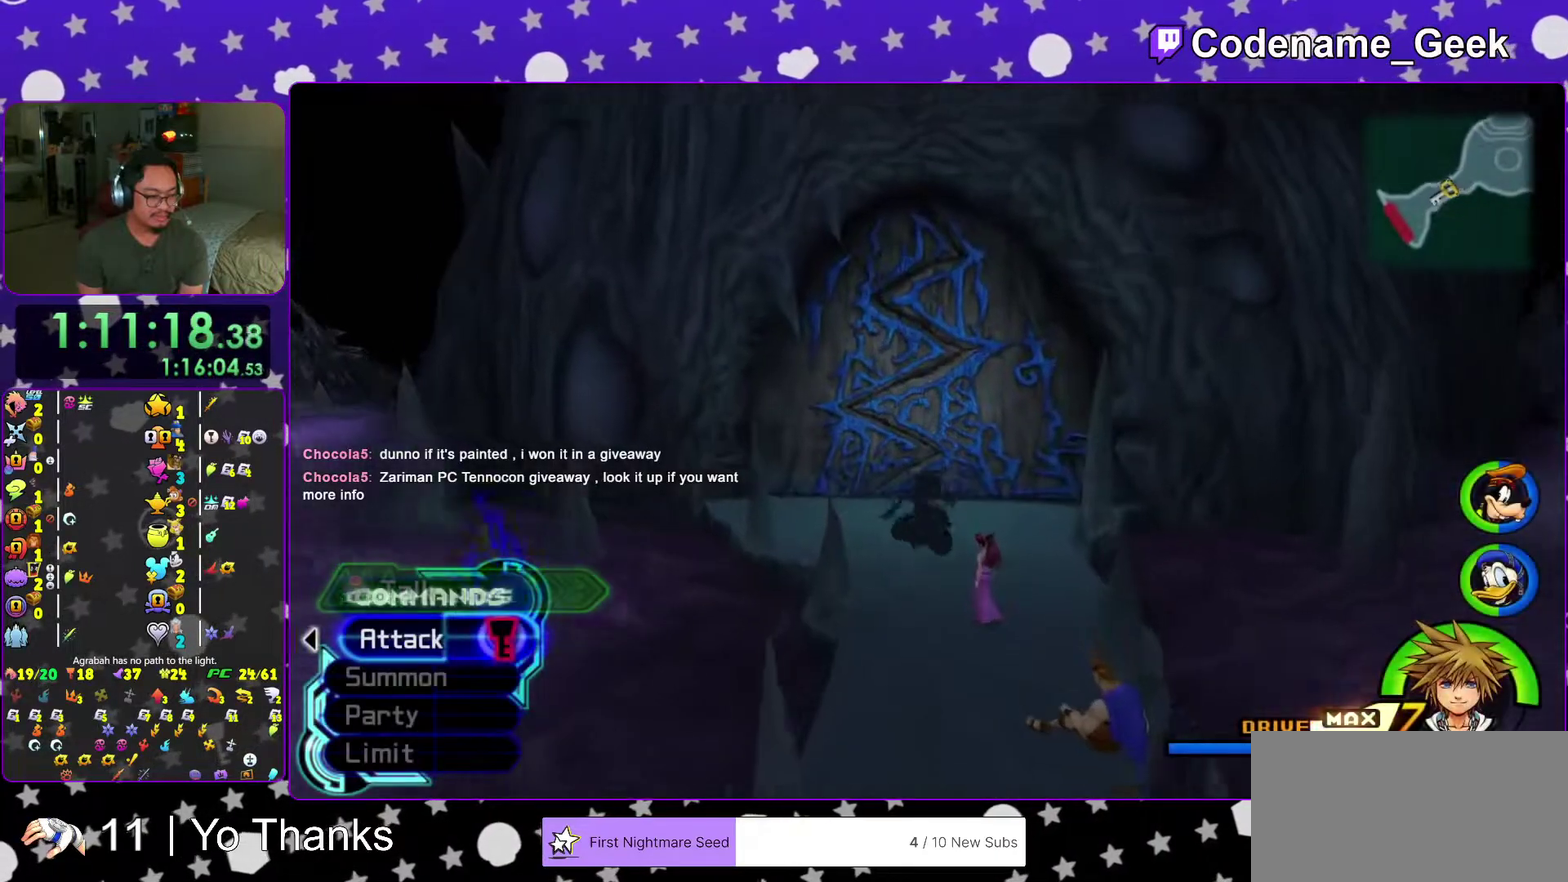
{"dt_ms": 500, "buttons": ["Y"], "left_stick": "up", "right_stick": "center", "events": []}
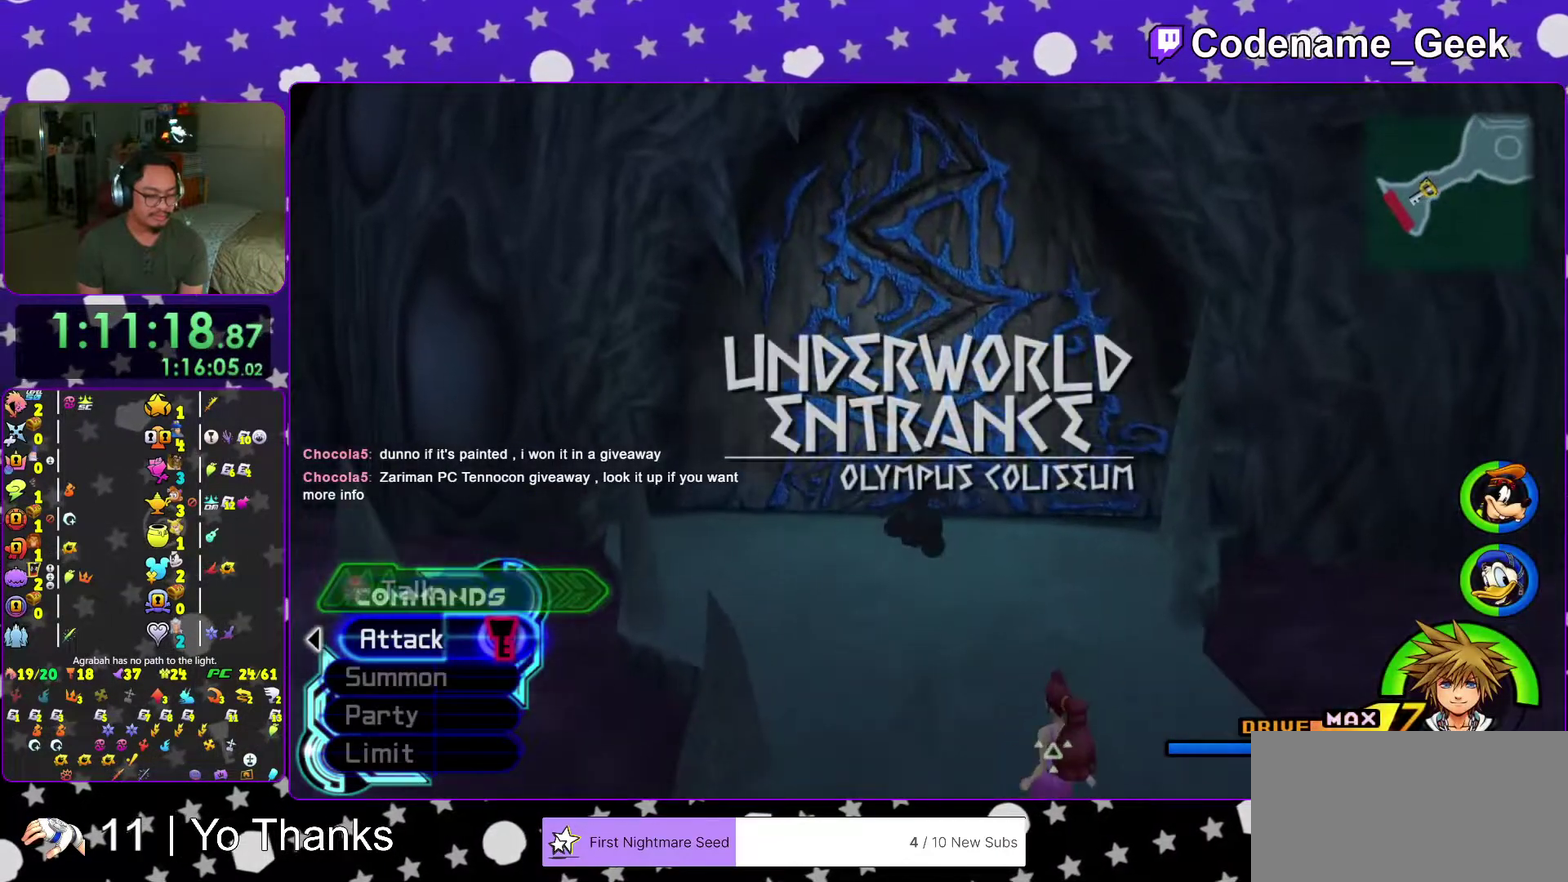
{"dt_ms": 401, "buttons": ["Y"], "left_stick": "up", "right_stick": "center", "events": []}
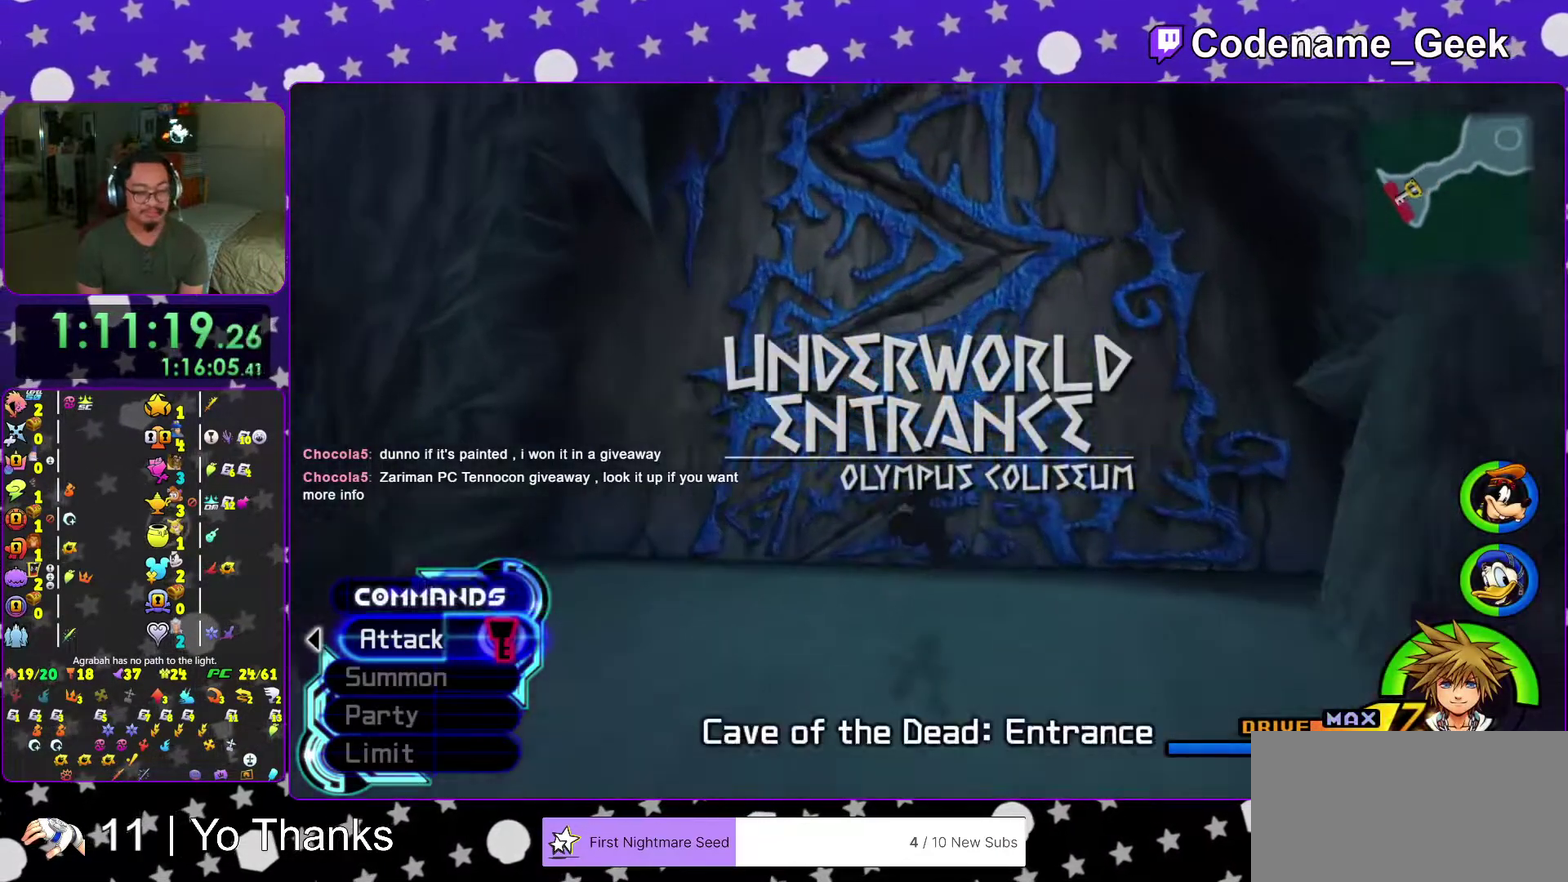
{"dt_ms": 600, "buttons": ["Y"], "left_stick": "up", "right_stick": "center", "events": []}
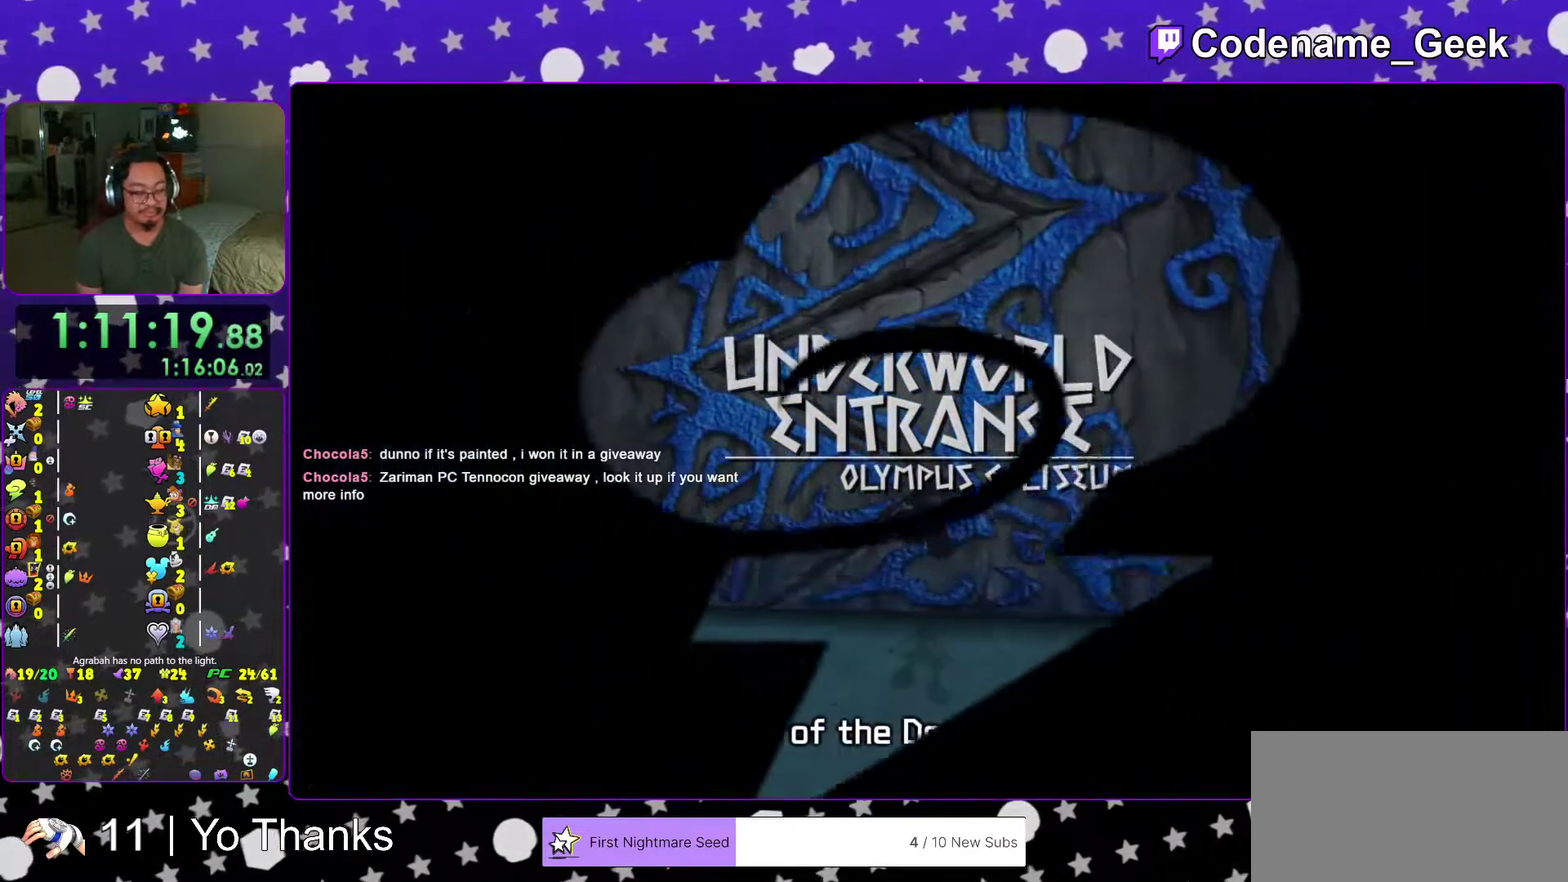
{"dt_ms": 501, "buttons": [], "left_stick": "up", "right_stick": "center", "events": [[284, "right_stick", "down-right"], [501, "Y", "up"], [501, "right_stick", "center"]]}
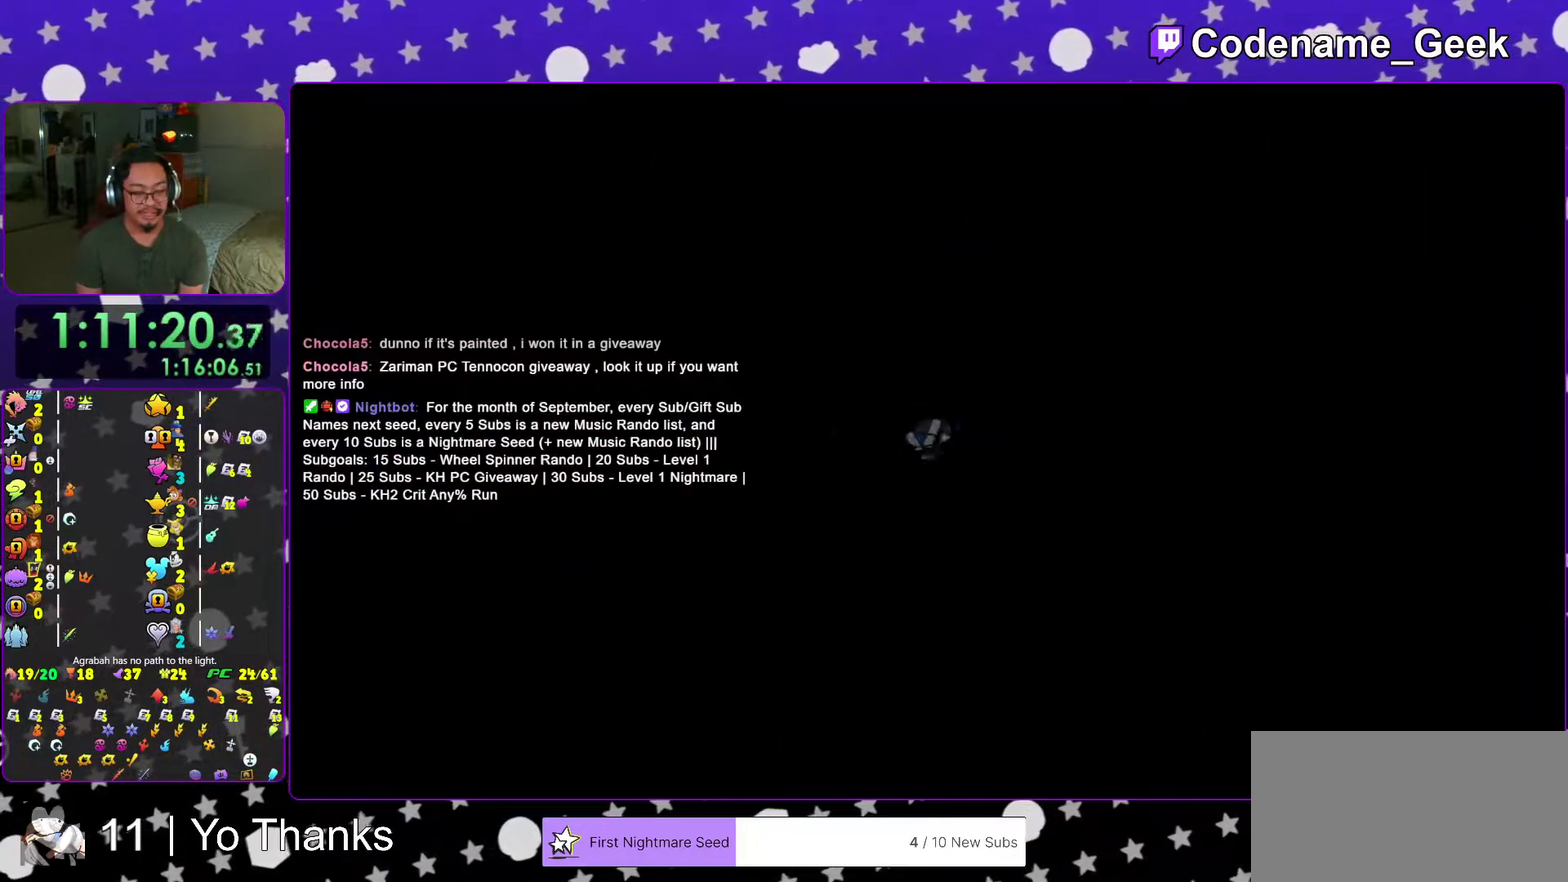
{"dt_ms": 500, "buttons": [], "left_stick": "up", "right_stick": "center", "events": [[183, "B", "down"], [183, "right_stick", "down-right"], [267, "B", "up"], [267, "right_stick", "center"]]}
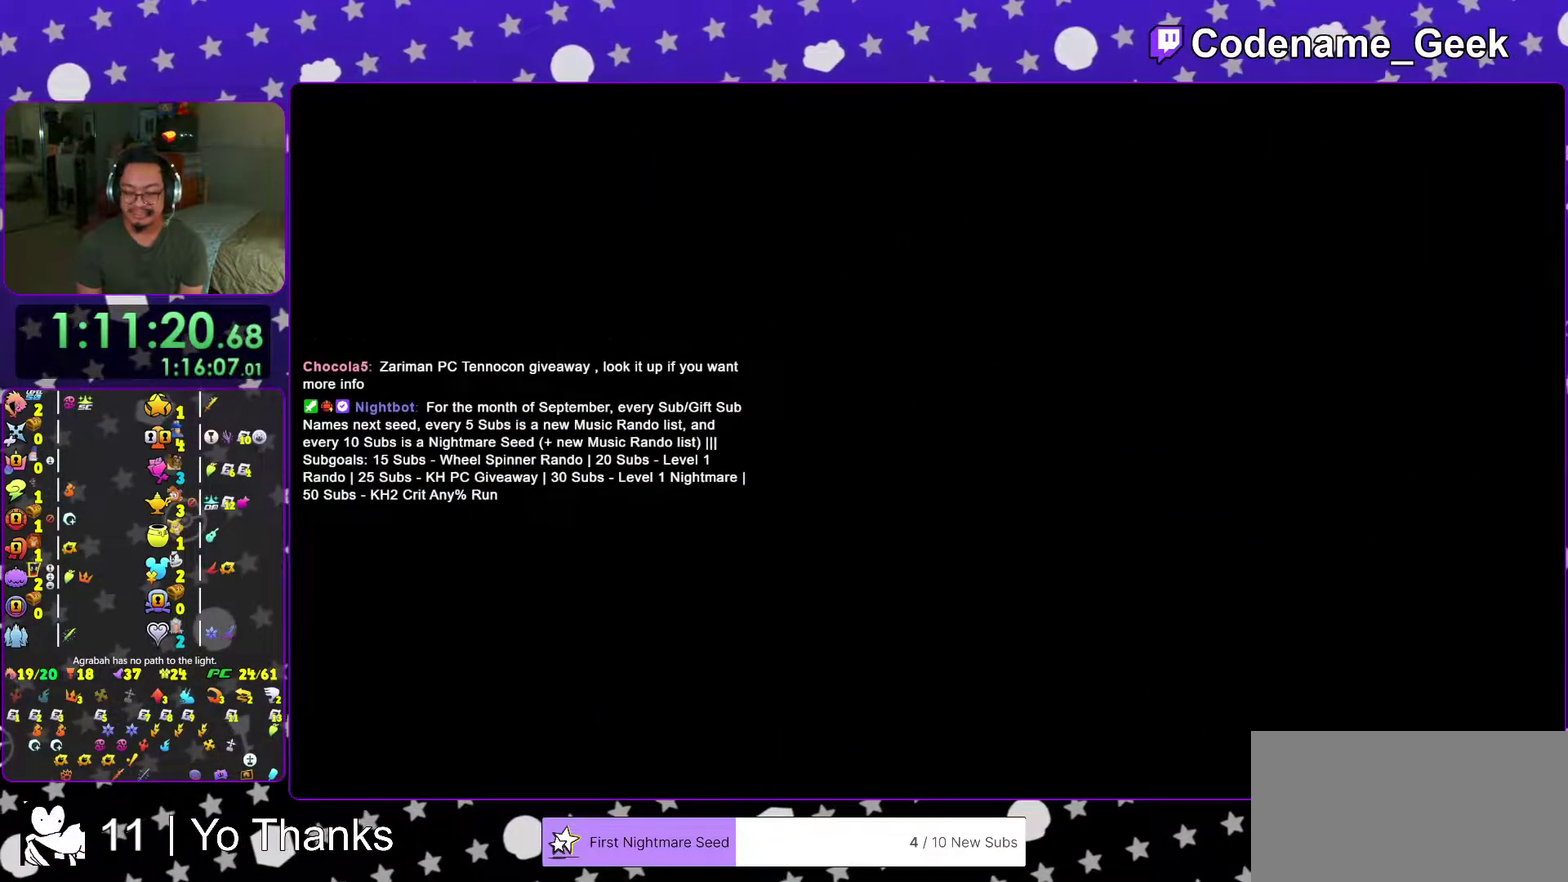
{"dt_ms": 501, "buttons": ["B"], "left_stick": "center", "right_stick": "center", "events": [[234, "left_stick", "center"], [301, "B", "down"], [384, "B", "up"], [434, "left_stick", "down-right"], [484, "B", "down"], [501, "left_stick", "center"]]}
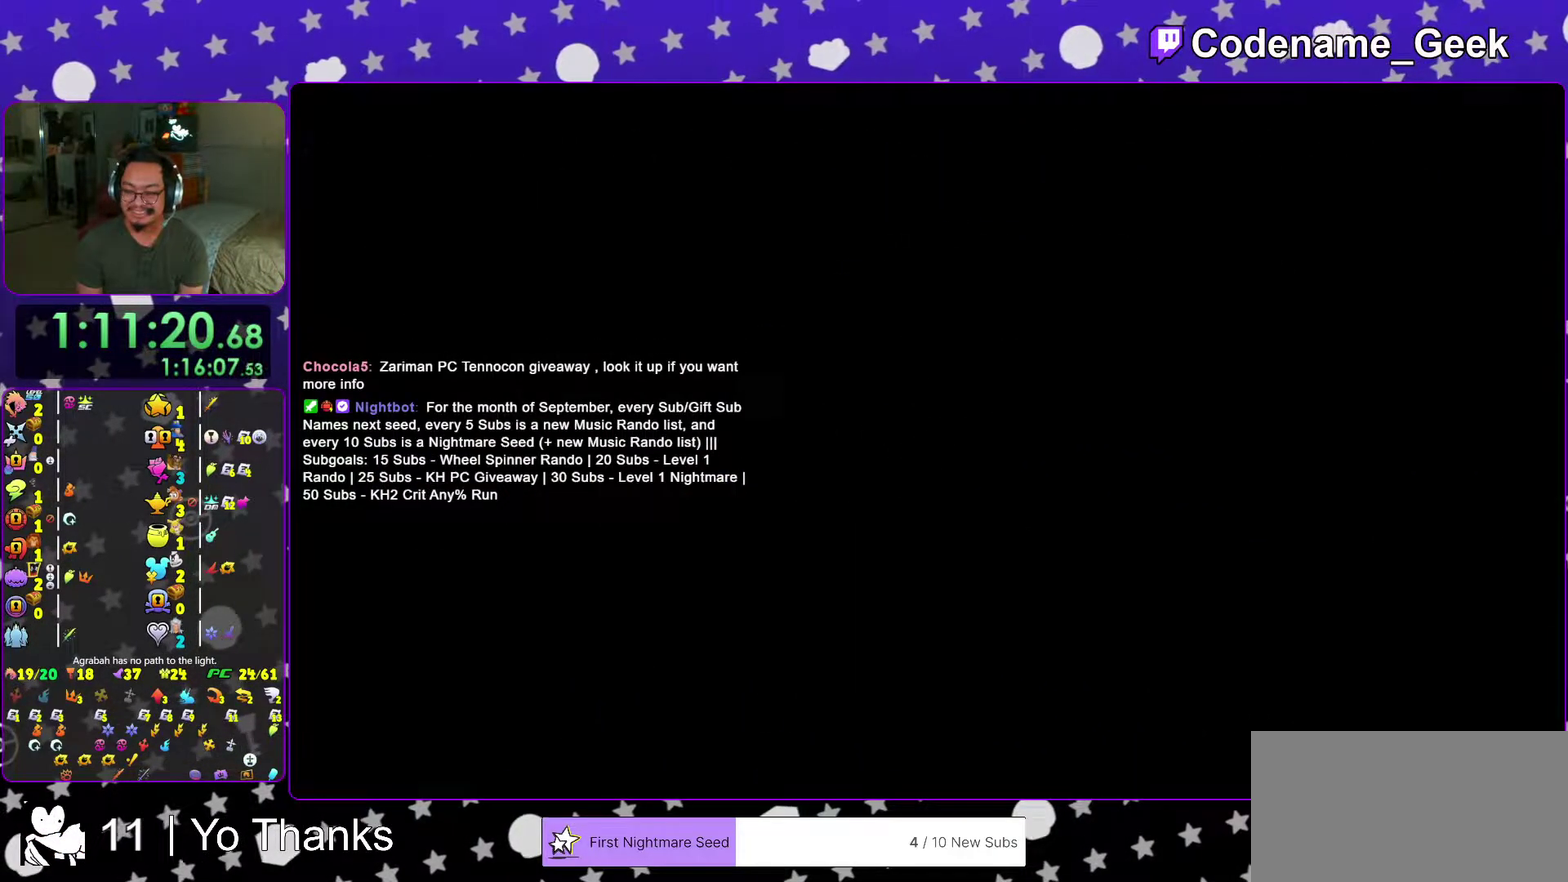
{"dt_ms": 500, "buttons": ["B"], "left_stick": "center", "right_stick": "center", "events": [[83, "B", "up"], [167, "B", "down"], [200, "left_stick", "down-right"], [250, "B", "up"], [333, "B", "down"], [333, "left_stick", "center"], [383, "B", "up"], [484, "B", "down"]]}
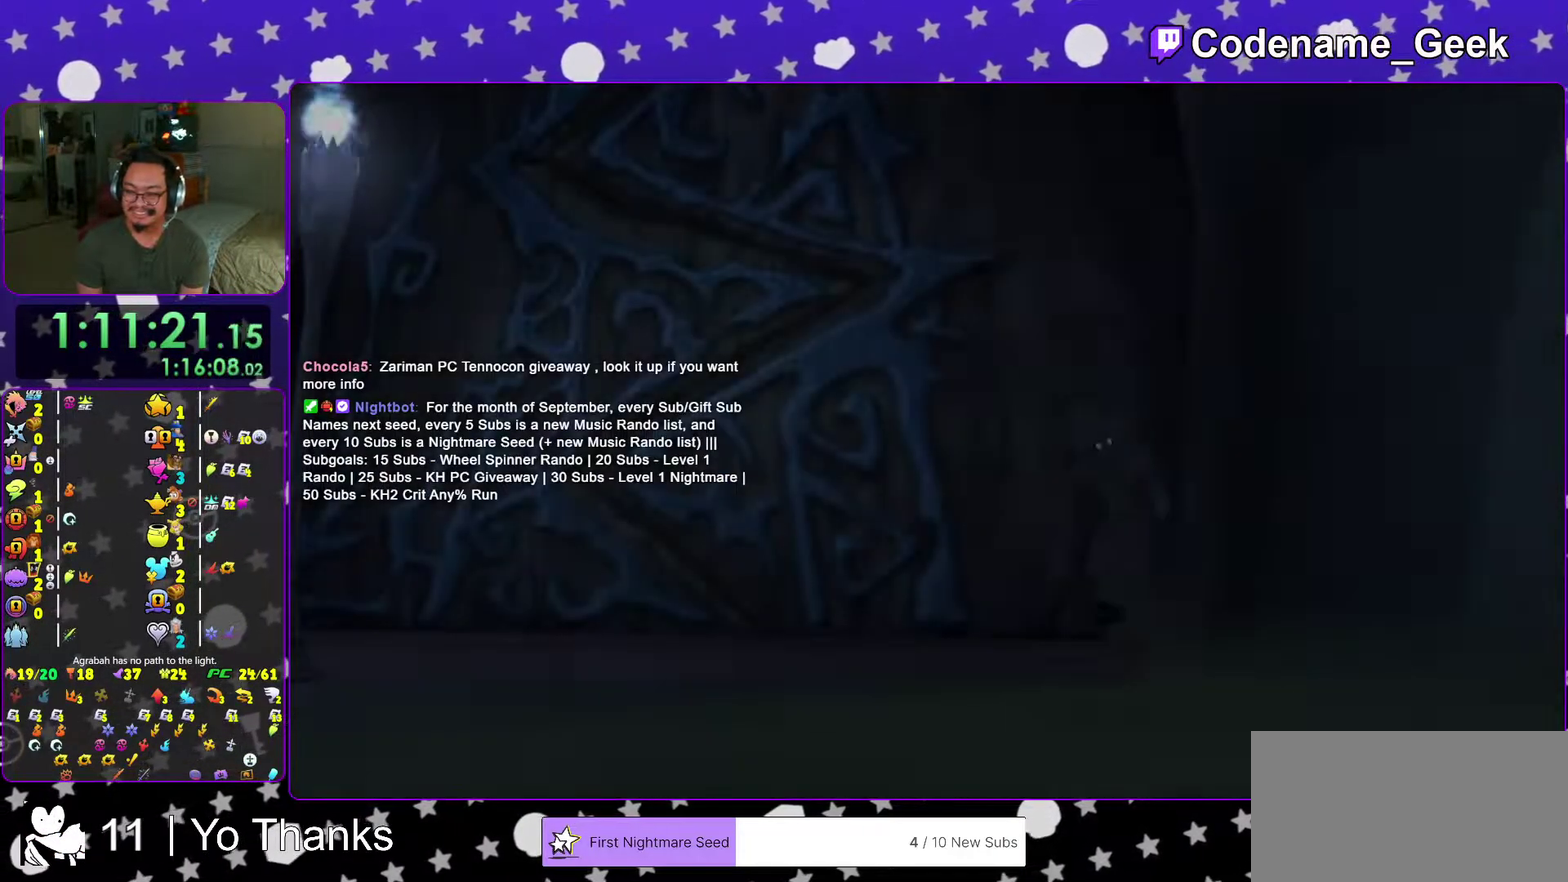
{"dt_ms": 501, "buttons": [], "left_stick": "center", "right_stick": "center", "events": [[50, "B", "up"], [117, "B", "down"], [200, "B", "up"]]}
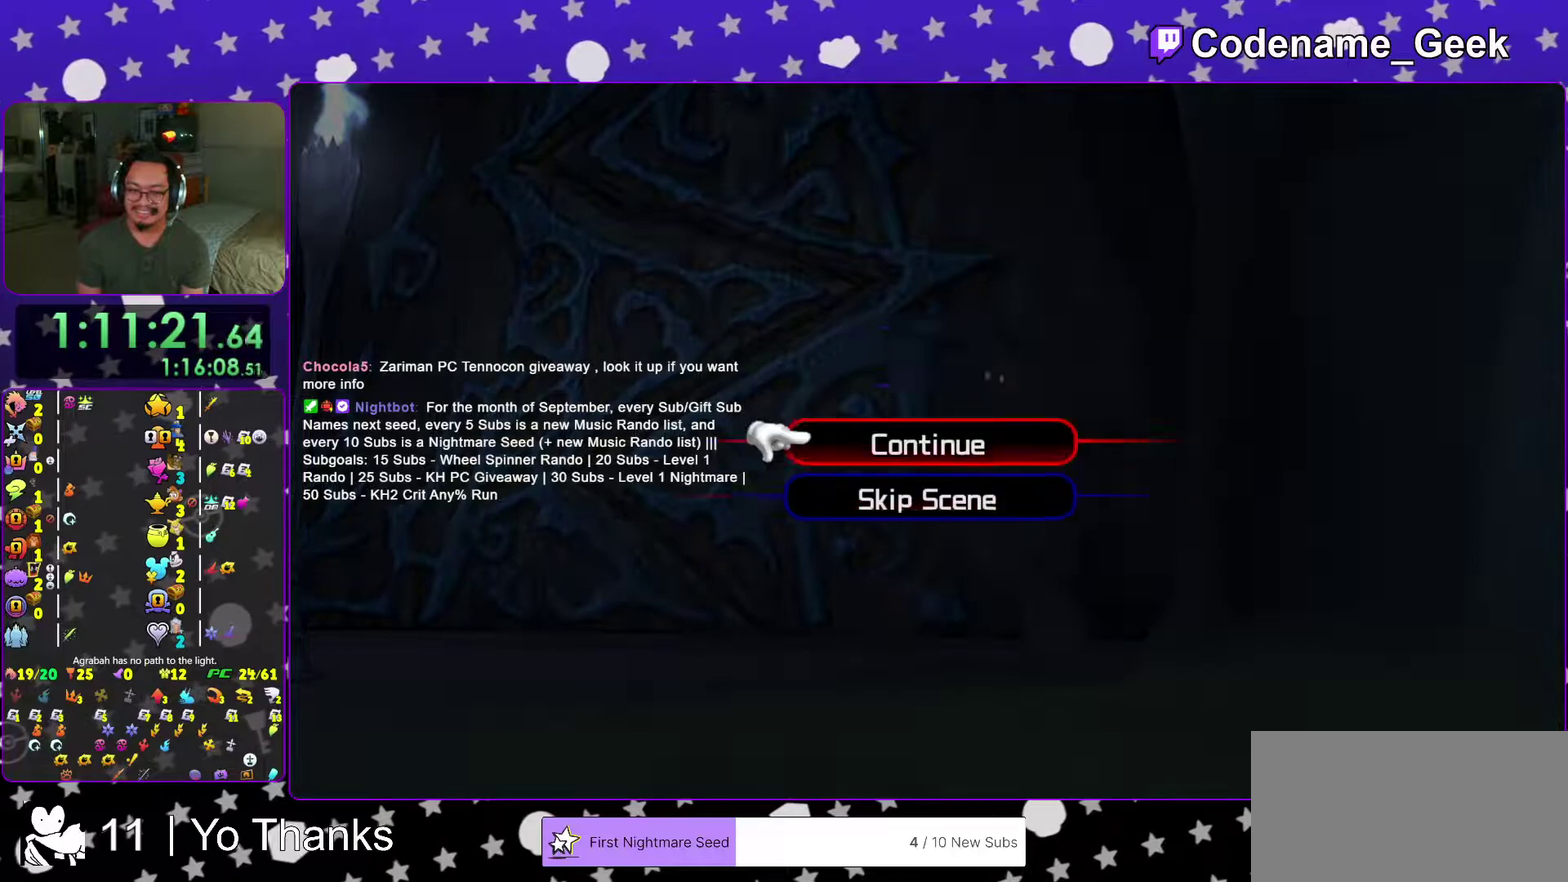
{"dt_ms": 500, "buttons": ["B"], "left_stick": "up", "right_stick": "center", "events": [[117, "A", "down"], [217, "A", "up"], [267, "A", "down"], [283, "left_stick", "up-left"], [333, "left_stick", "up"], [367, "A", "up"], [450, "B", "down"]]}
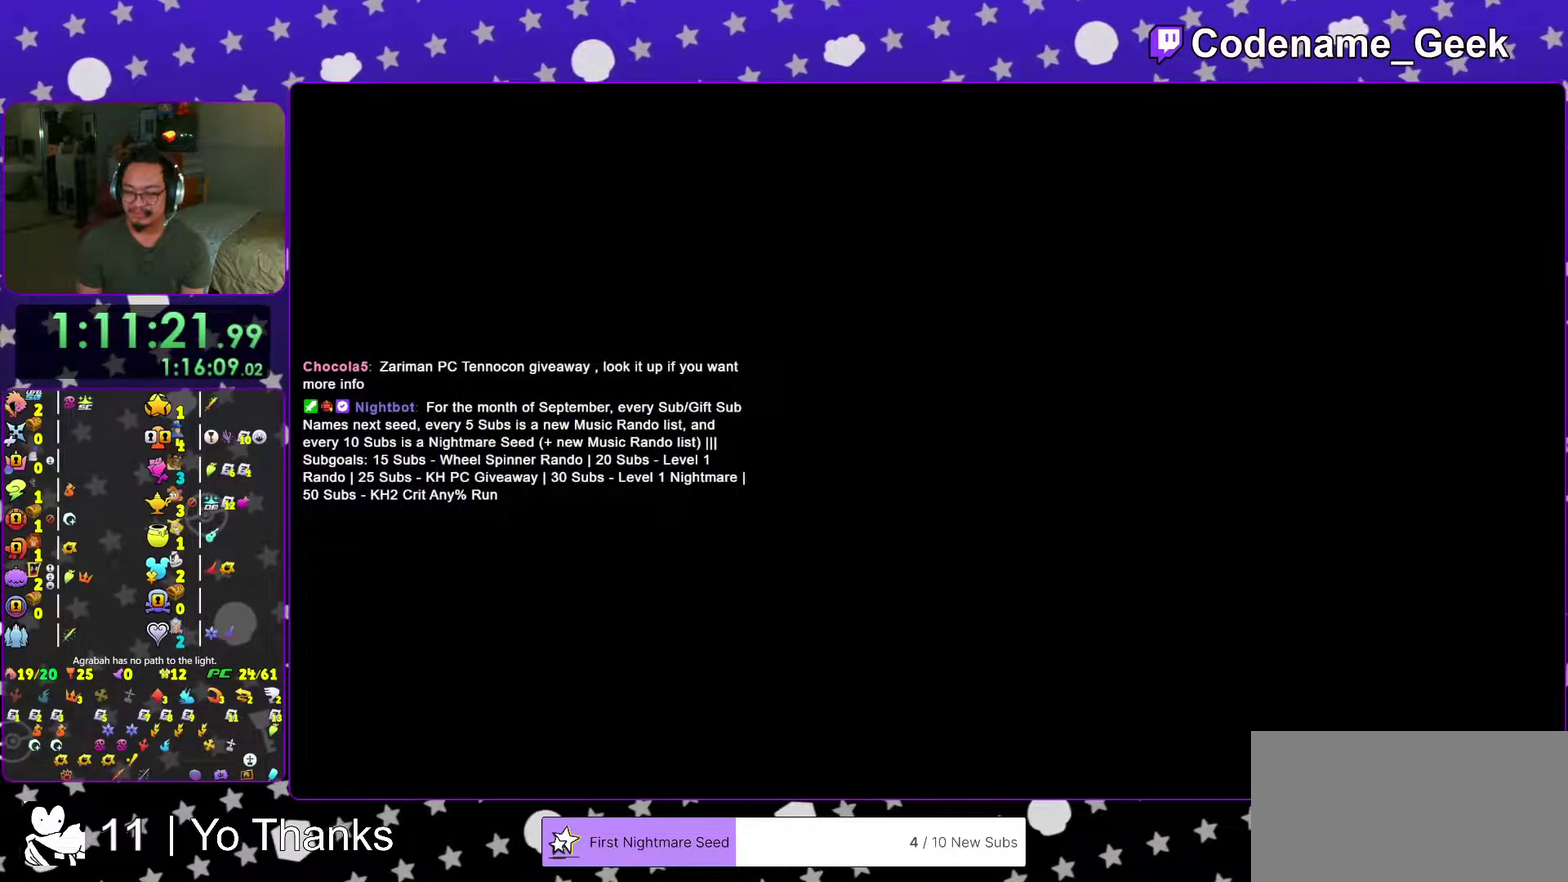
{"dt_ms": 501, "buttons": [], "left_stick": "up", "right_stick": "center", "events": [[50, "B", "up"], [100, "B", "down"], [200, "B", "up"], [267, "B", "down"], [351, "B", "up"], [434, "B", "down"], [501, "B", "up"]]}
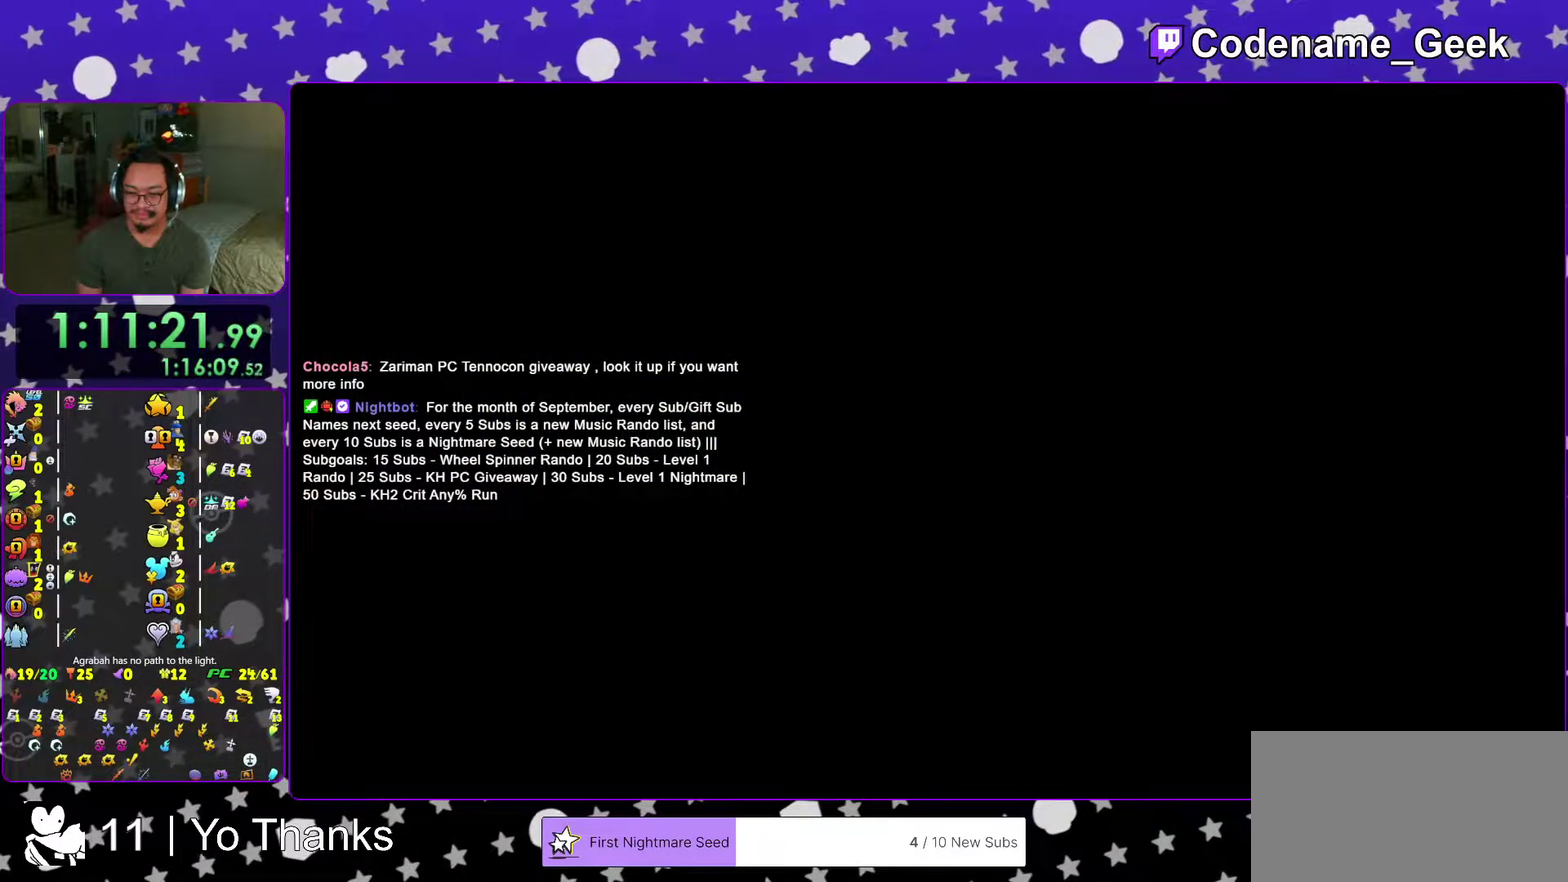
{"dt_ms": 500, "buttons": [], "left_stick": "up", "right_stick": "center", "events": [[83, "B", "down"], [183, "B", "up"], [233, "B", "down"], [350, "B", "up"], [417, "B", "down"], [500, "B", "up"]]}
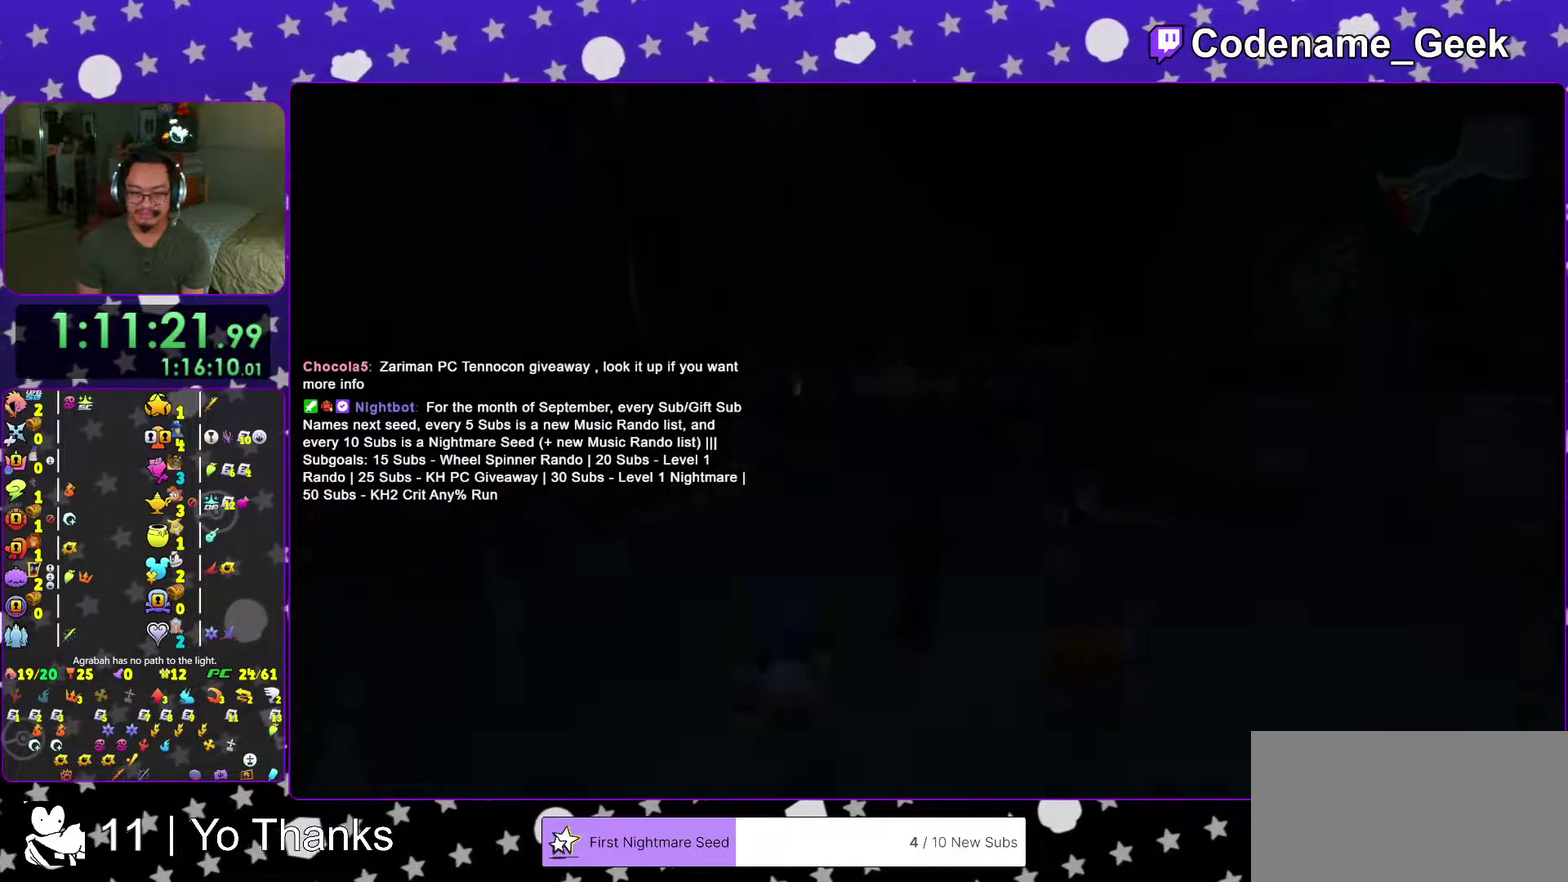
{"dt_ms": 401, "buttons": [], "left_stick": "up", "right_stick": "center"}